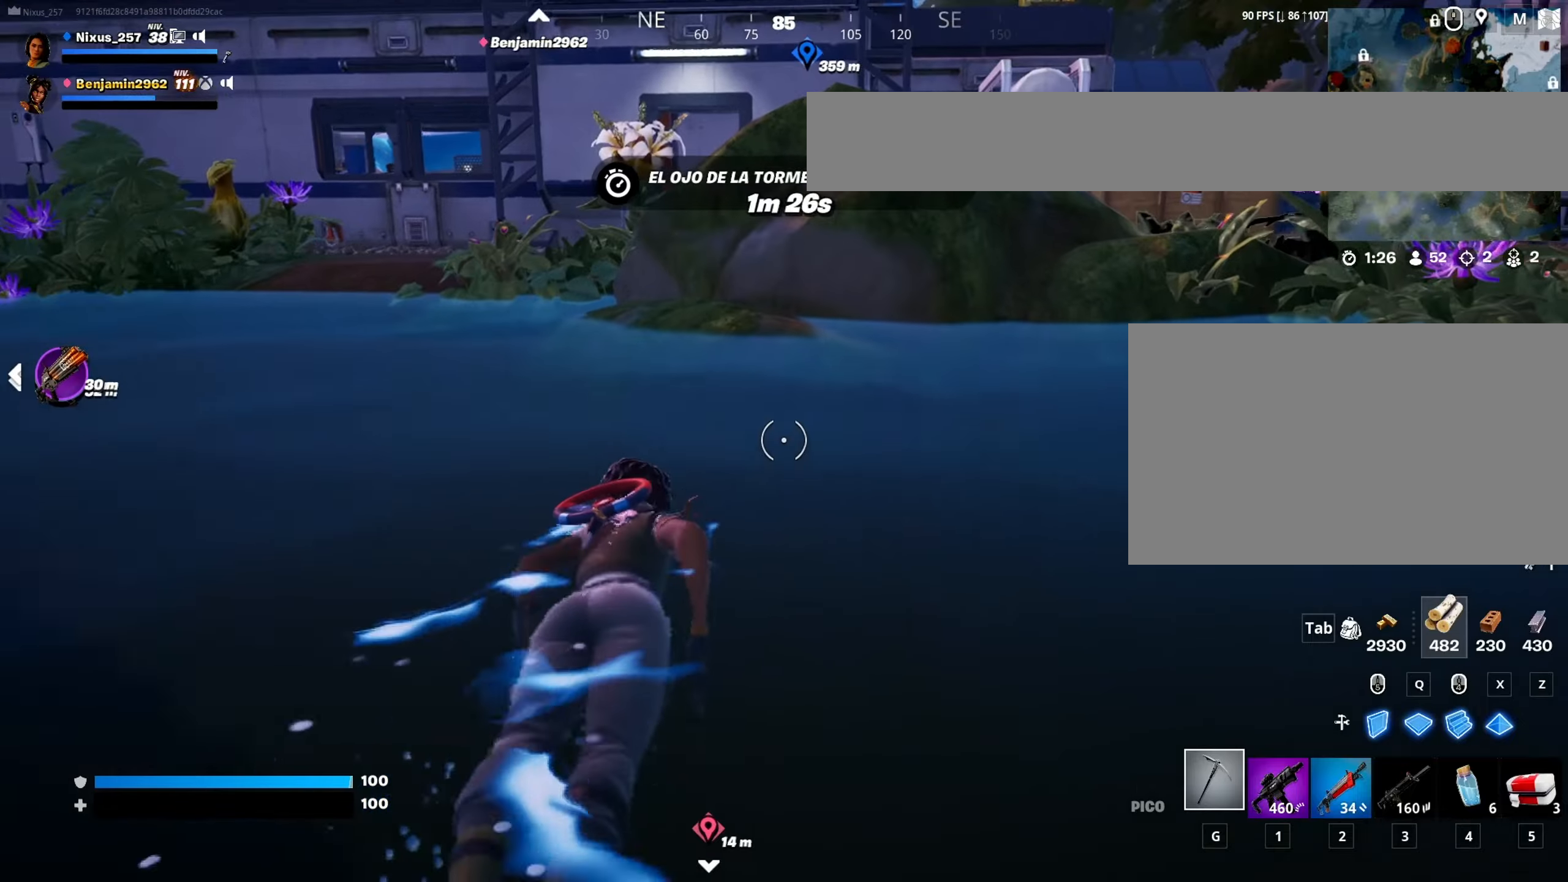
Gameplay with keyboard and mouse; each line is a JSON object with the keys and mouse buttons held at the frame after it. "events" lists presses ("down") and releases ("up") of "1", "2", "3", "4", "5", "a", "alt", "c", "caps_lock", "ctrl", "d", "e", "f", "g", "q", "r", "s", "shift", "space", "t", "tab", "v", "w", "x", "z", "mouse_left", "mouse_wheel" and "mouse_right" between this image and that frame as [ms after this image, input, new state], when the widget could be followed in between. "mouse_left", "mouse_wheel", "mouse_right" = the "left", "wheel", "right" buttons of the "mouse" list. No other keys are recorded. "wheel" means that the mouse wheel is clicked or scrolled. "mouse_move" is the direction in which the mouse moves at that frame (one of eight, or "still"), when it could be read.
{"keys": ["d", "w"], "mouse": [], "mouse_move": "right", "events": [[367, "d", "down"]]}
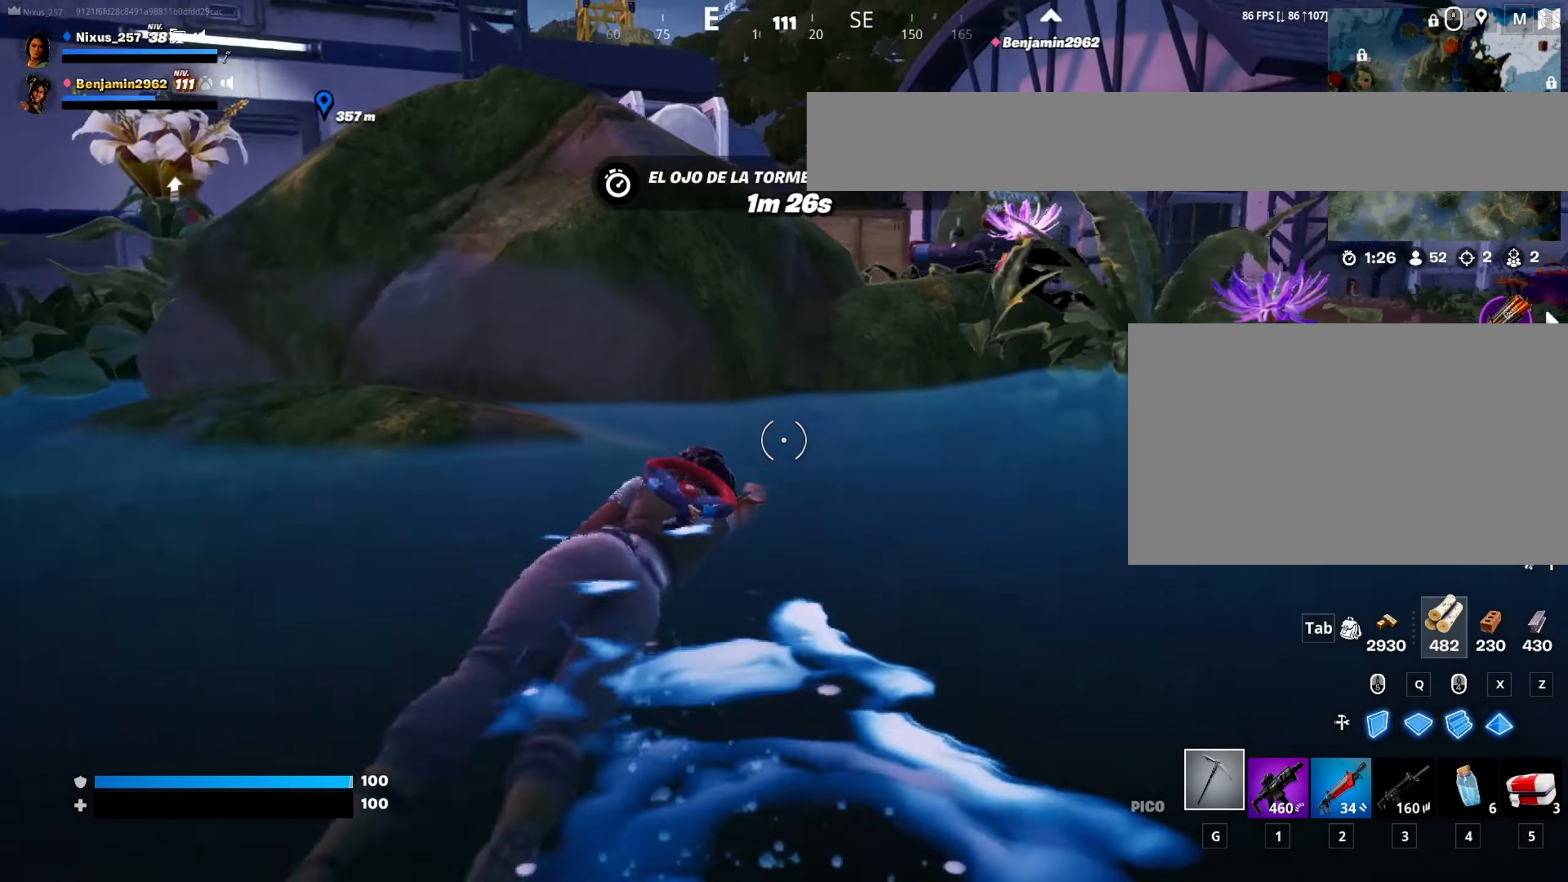
{"keys": ["d", "space", "w"], "mouse": [], "mouse_move": "still", "events": [[383, "space", "down"]]}
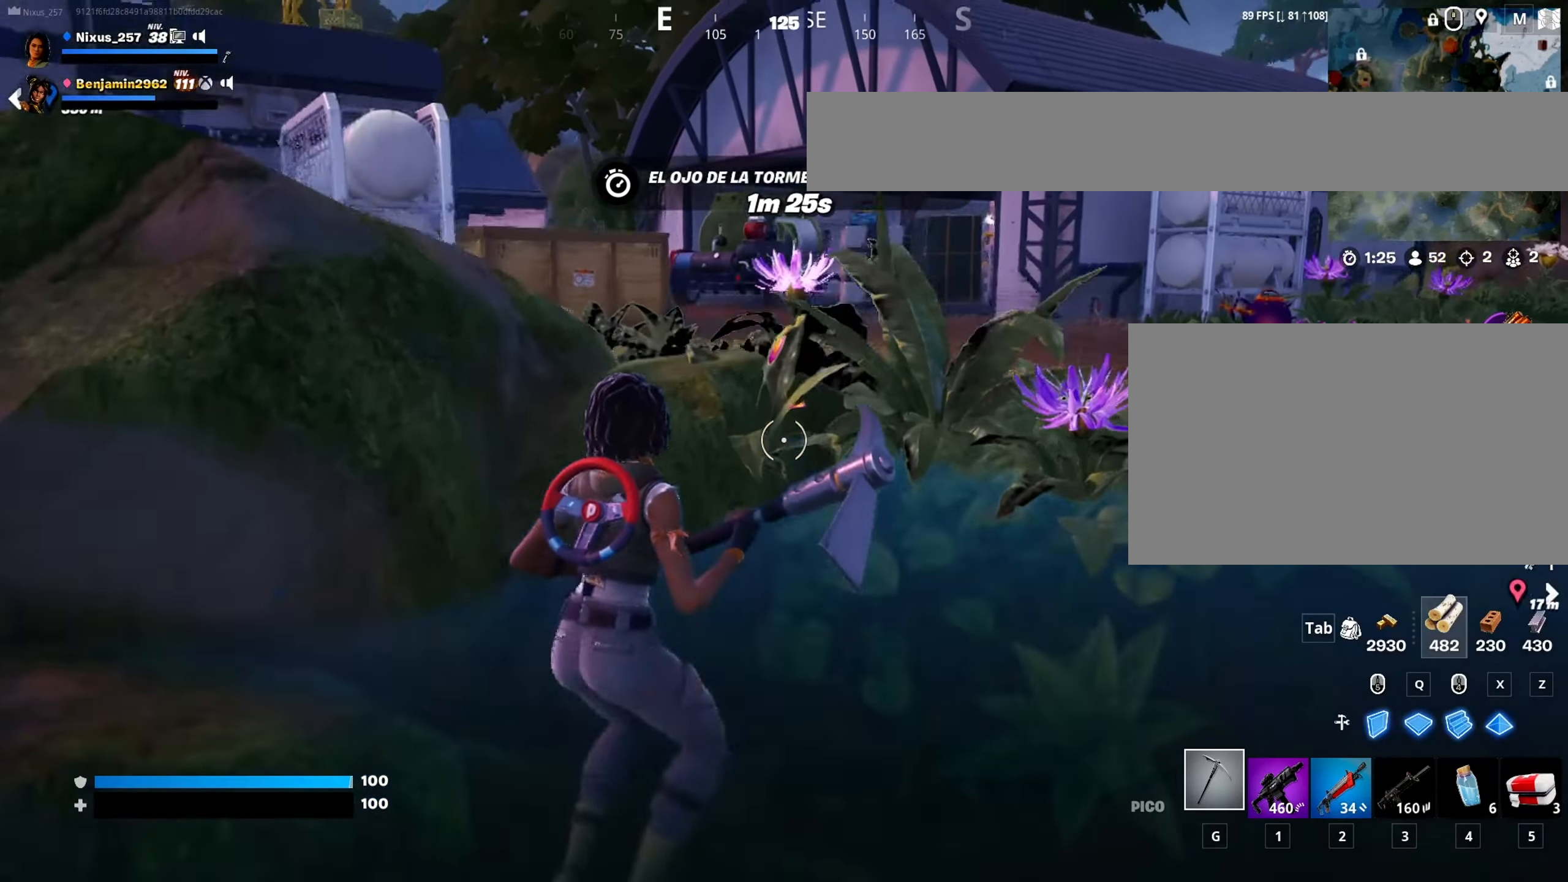
{"keys": ["w"], "mouse": [], "mouse_move": "down-left", "events": [[33, "space", "up"], [167, "d", "up"]]}
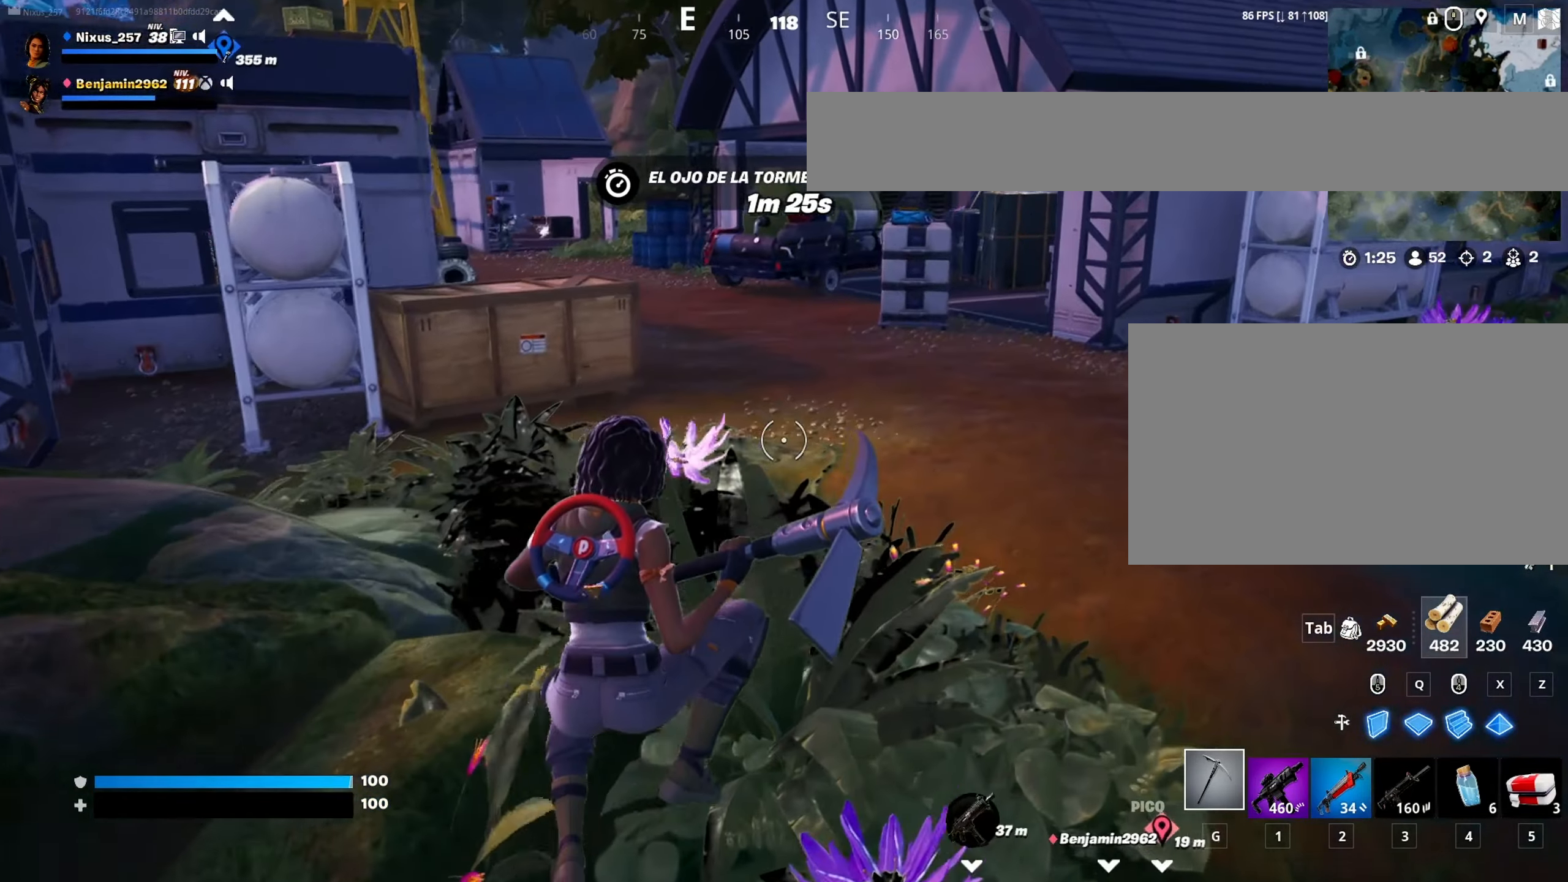
{"keys": ["d", "w"], "mouse": [], "mouse_move": "up-left", "events": [[283, "d", "down"]]}
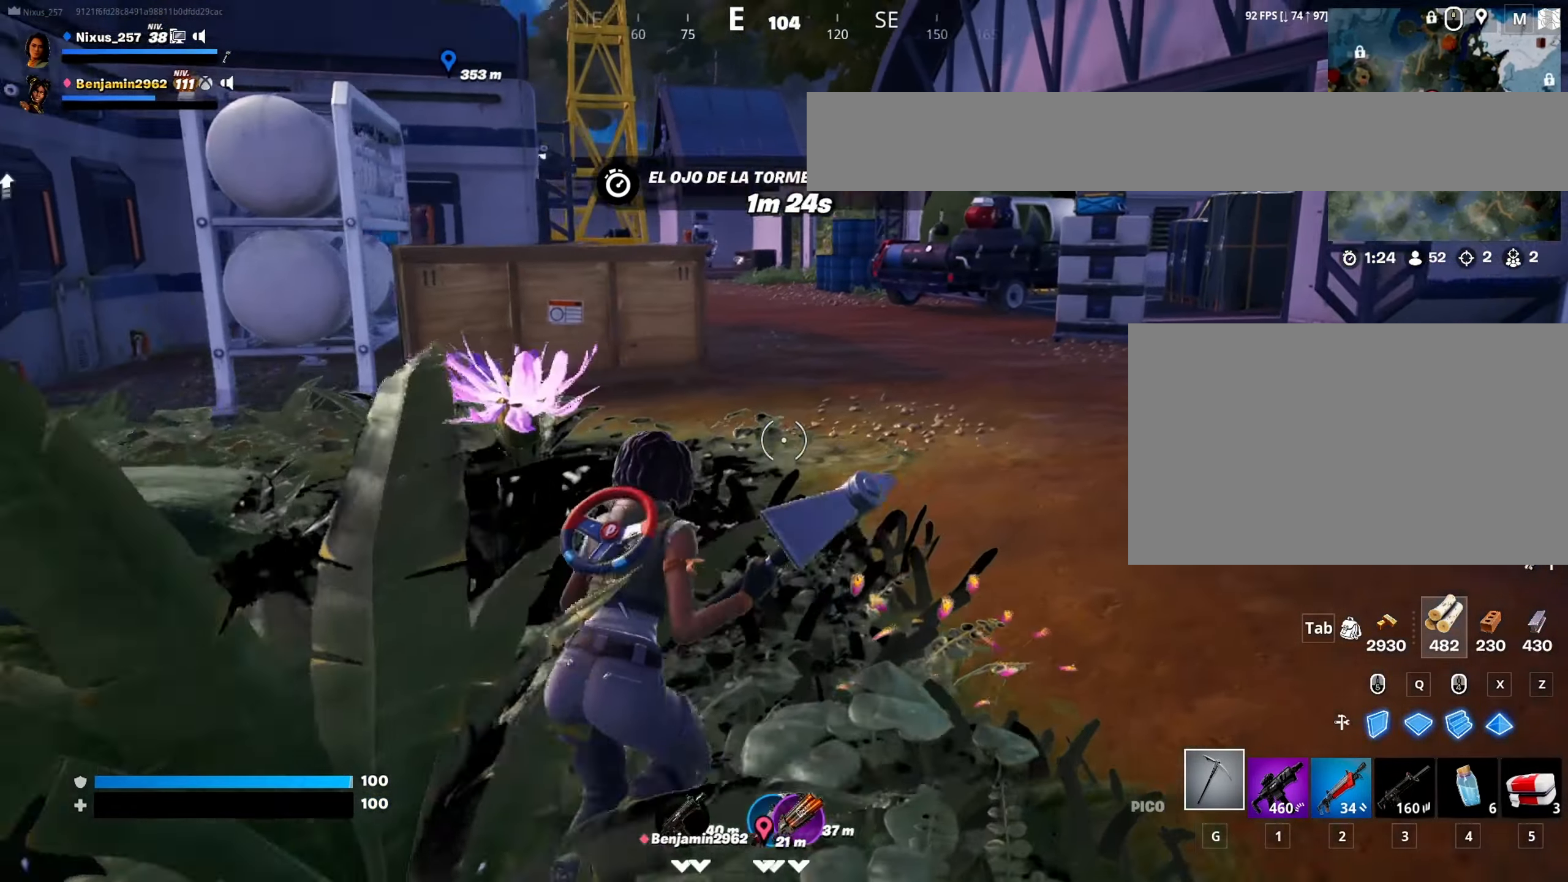
{"keys": ["ctrl", "w"], "mouse": [], "mouse_move": "still", "events": [[250, "d", "up"], [383, "ctrl", "down"]]}
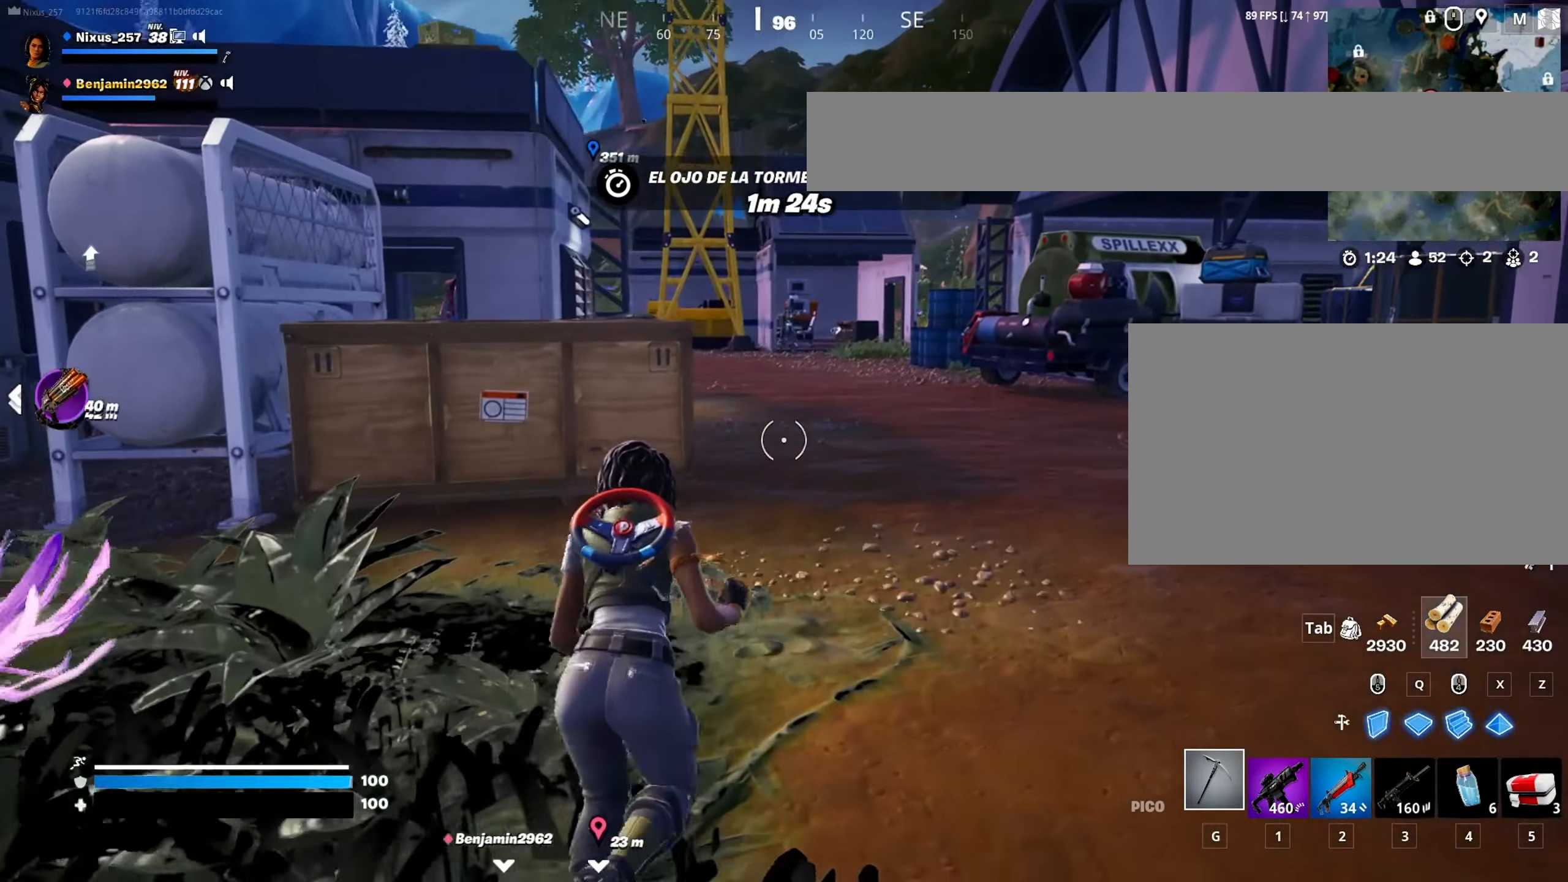
{"keys": ["d", "space", "w"], "mouse": [], "mouse_move": "left", "events": [[67, "d", "down"], [450, "space", "down"], [500, "ctrl", "up"]]}
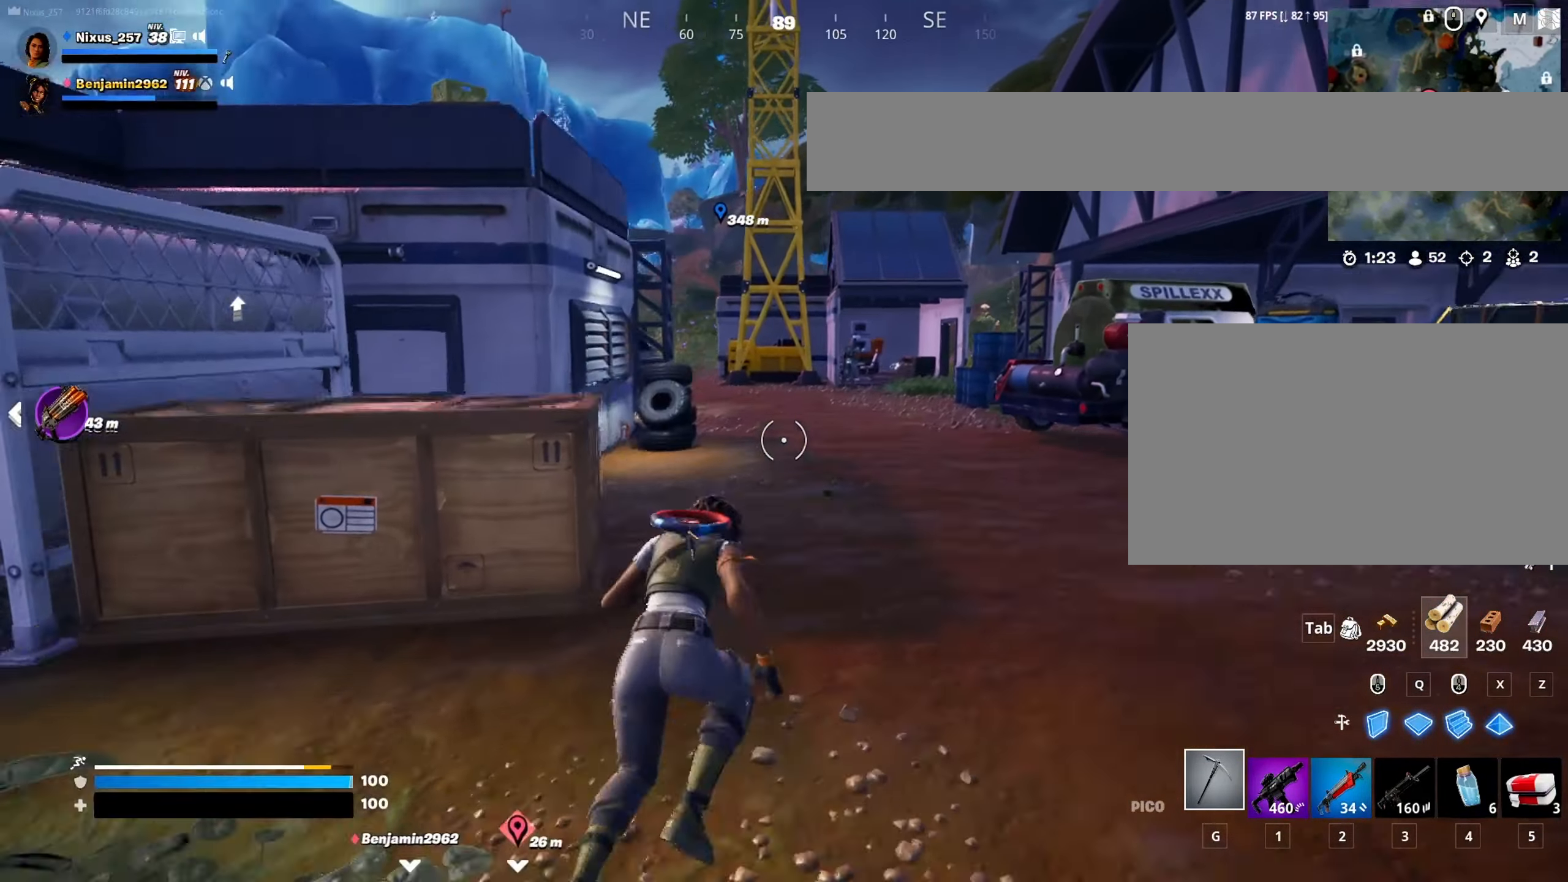
{"keys": ["w"], "mouse": [], "mouse_move": "left", "events": [[83, "space", "up"], [183, "d", "up"]]}
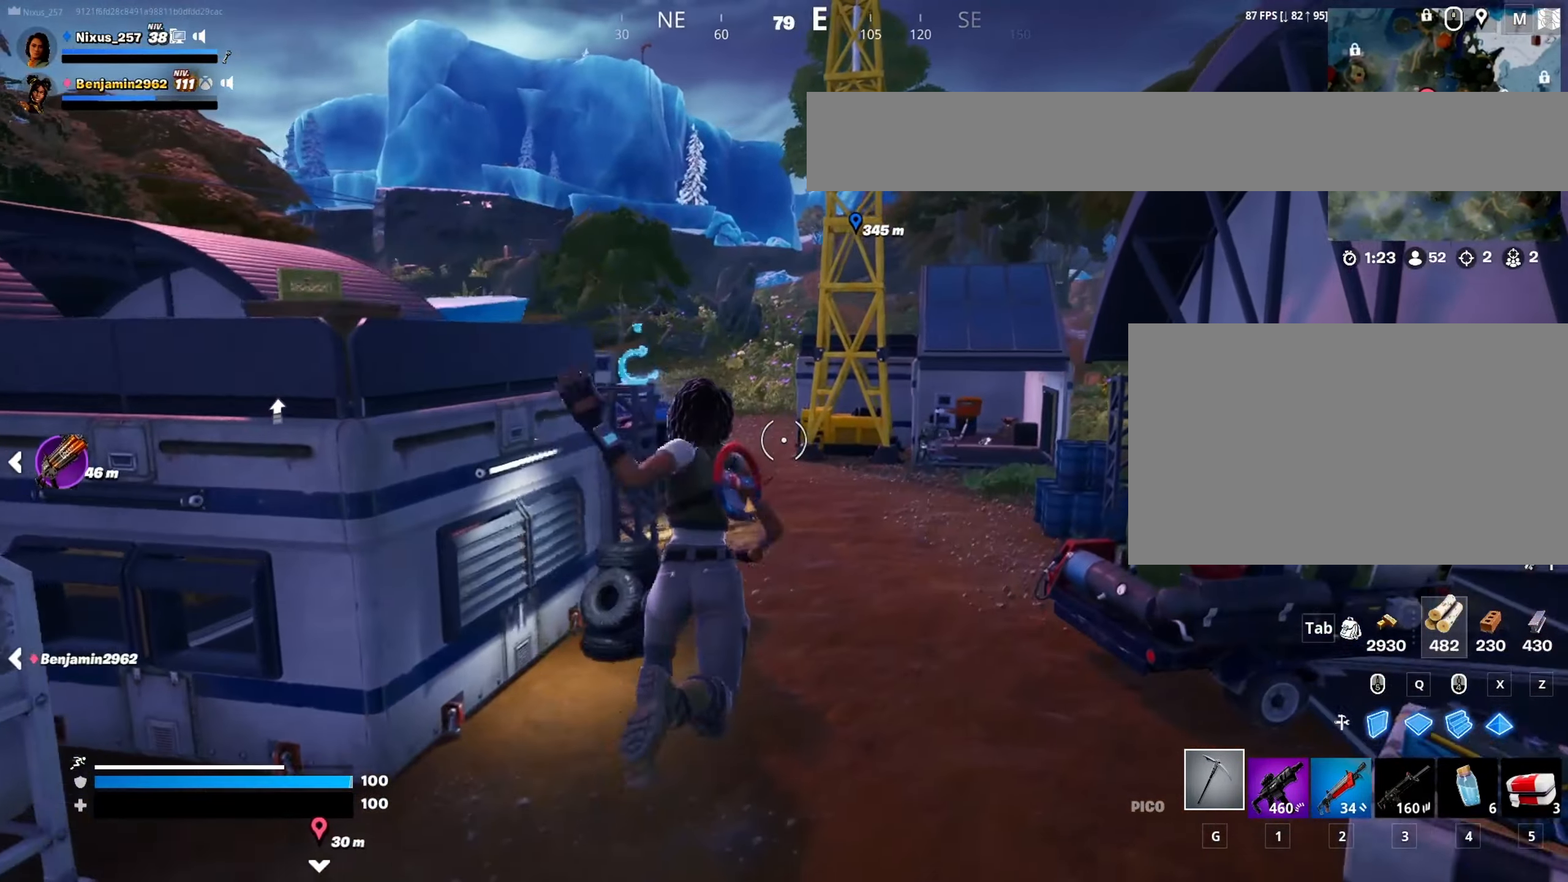
{"keys": ["a", "shift", "w"], "mouse": [], "mouse_move": "left", "events": [[150, "shift", "down"], [433, "a", "down"]]}
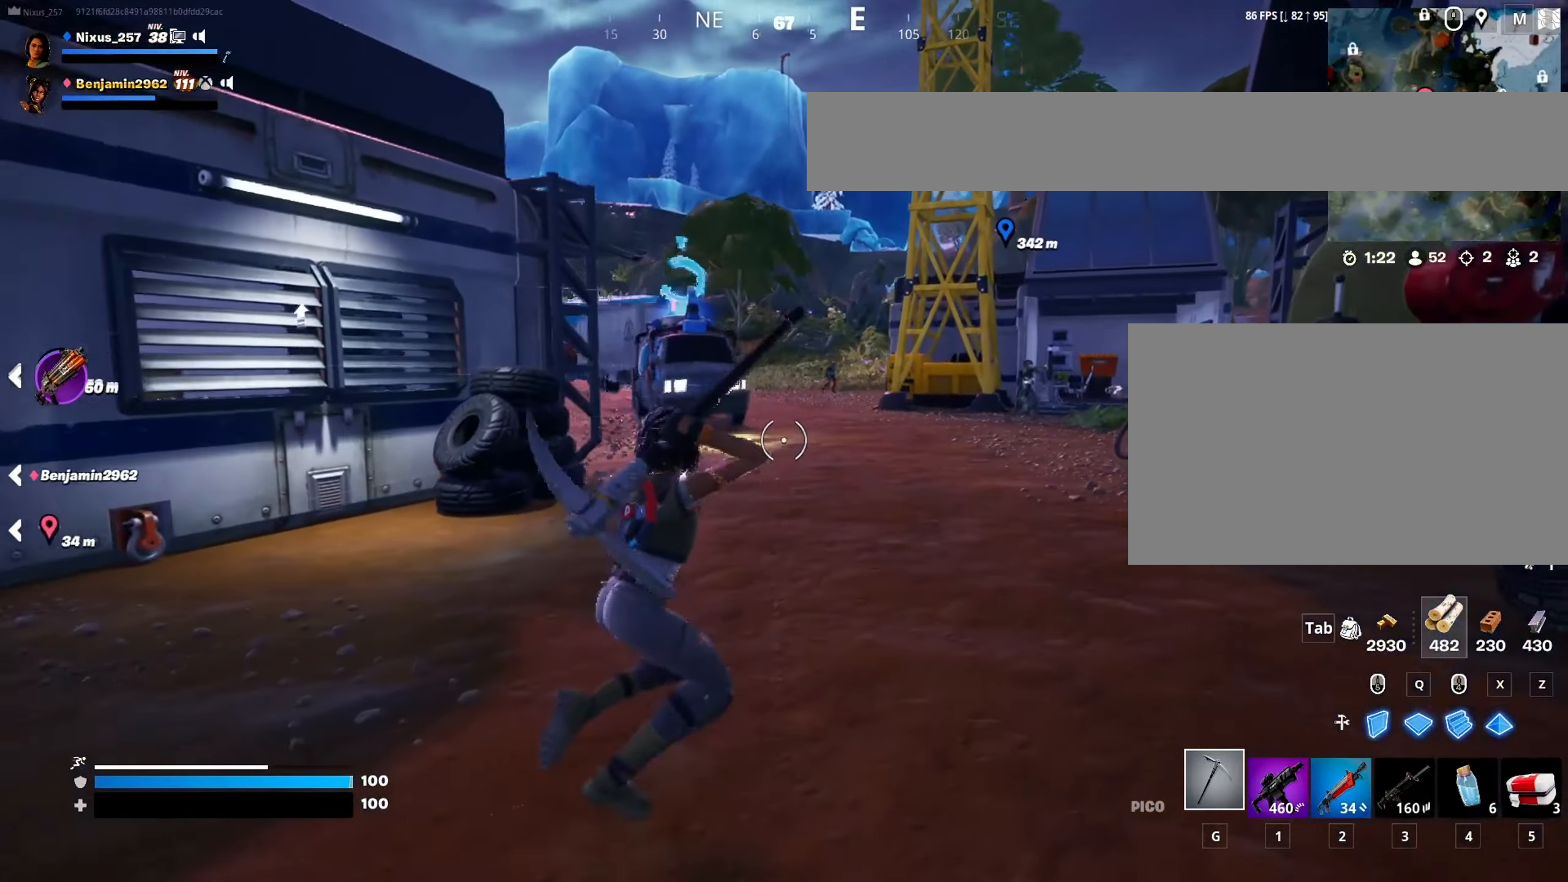
{"keys": ["a", "shift", "w"], "mouse": [], "mouse_move": "left", "events": [[217, "shift", "up"], [217, "space", "down"], [300, "space", "up"], [450, "shift", "down"]]}
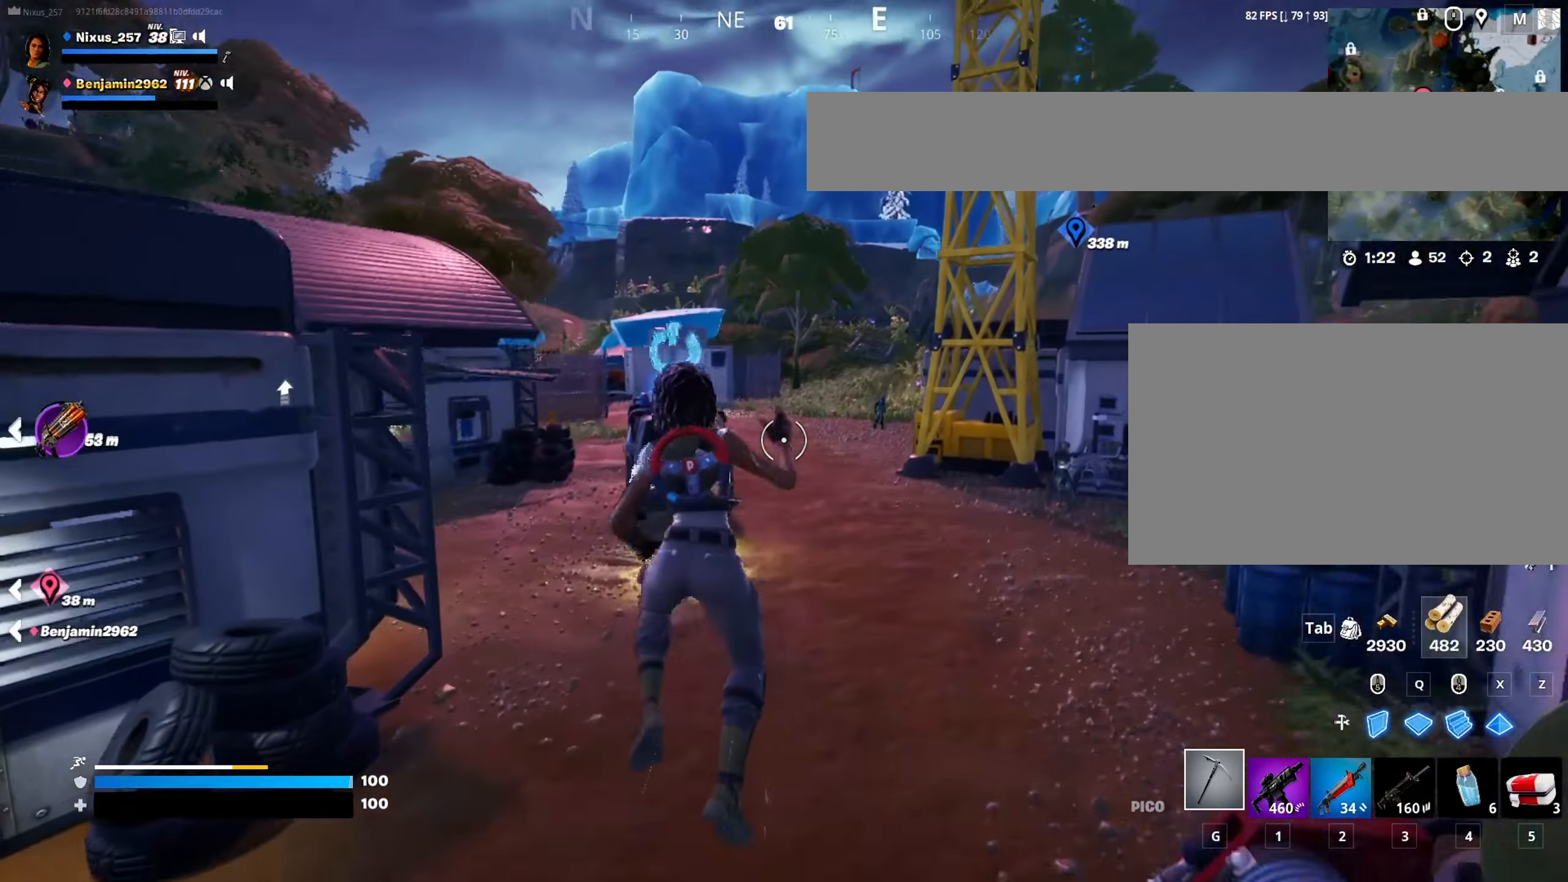
{"keys": ["w"], "mouse": [], "mouse_move": "still", "events": [[83, "a", "up"], [83, "shift", "up"], [183, "shift", "down"], [367, "shift", "up"]]}
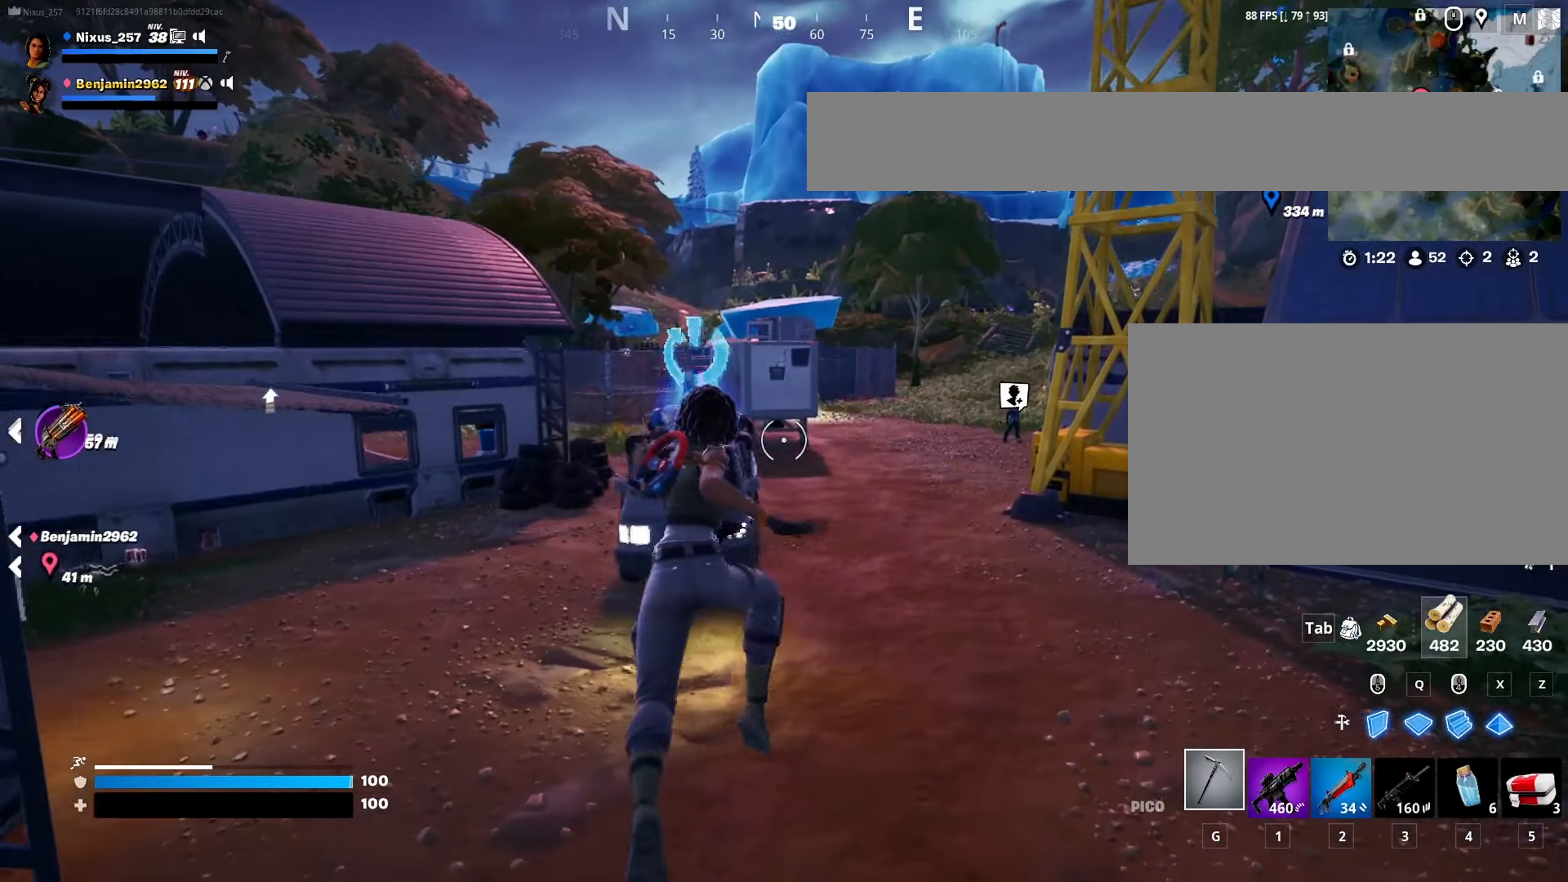
{"keys": ["w"], "mouse": [], "mouse_move": "up-right", "events": [[50, "shift", "down"], [200, "shift", "up"], [200, "space", "down"], [334, "space", "up"]]}
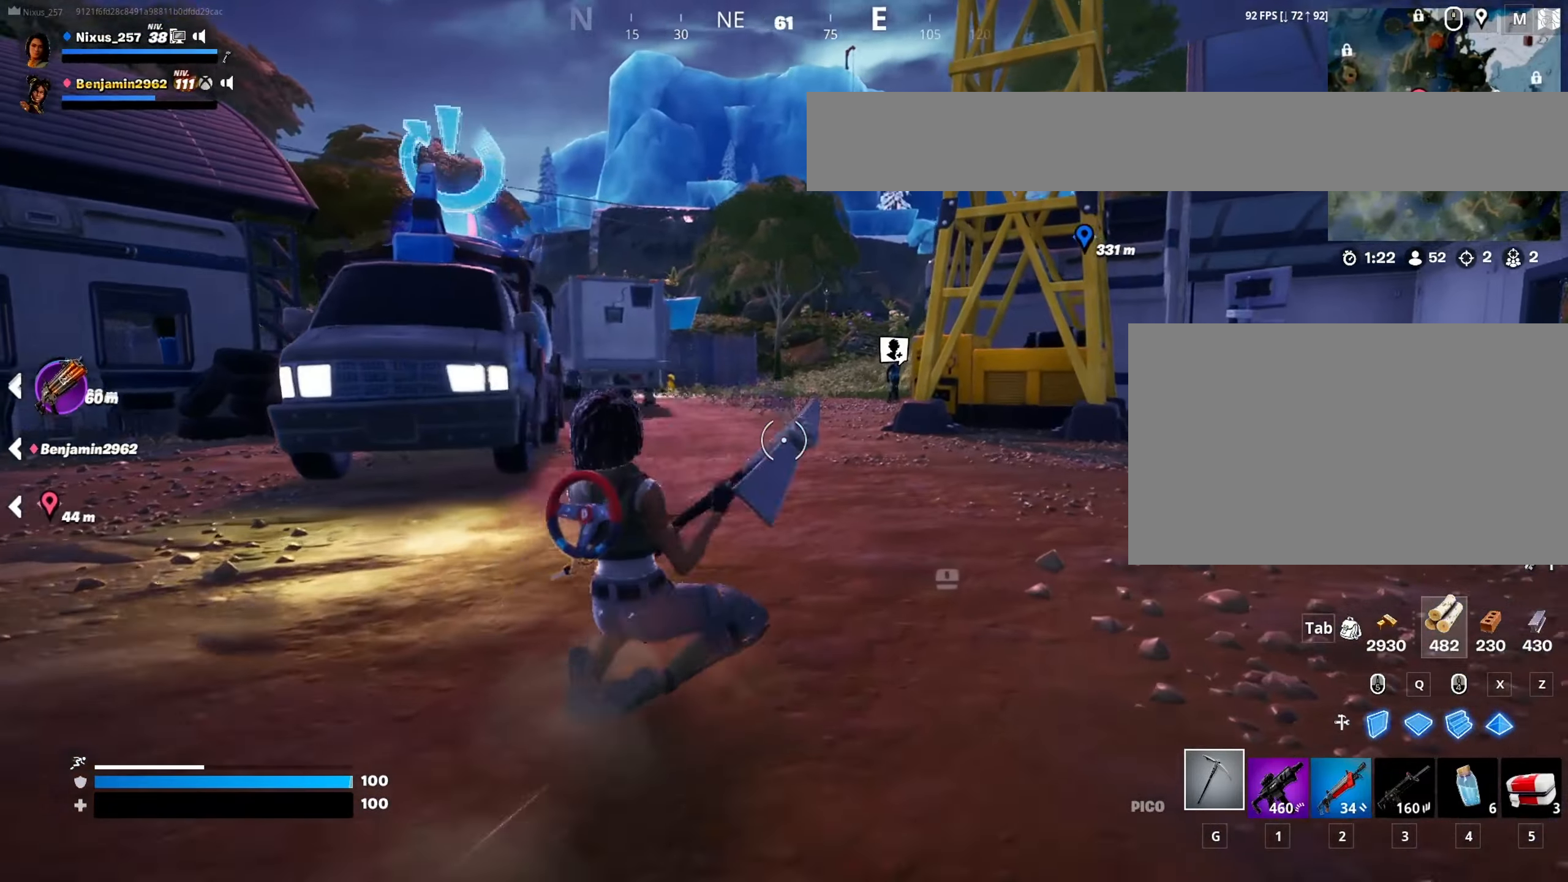
{"keys": ["w"], "mouse": [], "mouse_move": "still", "events": [[34, "2", "down"], [34, "g", "down"], [117, "2", "up"], [167, "g", "up"], [217, "2", "down"], [350, "2", "up"], [350, "g", "down"], [400, "2", "down"], [450, "g", "up"], [500, "2", "up"]]}
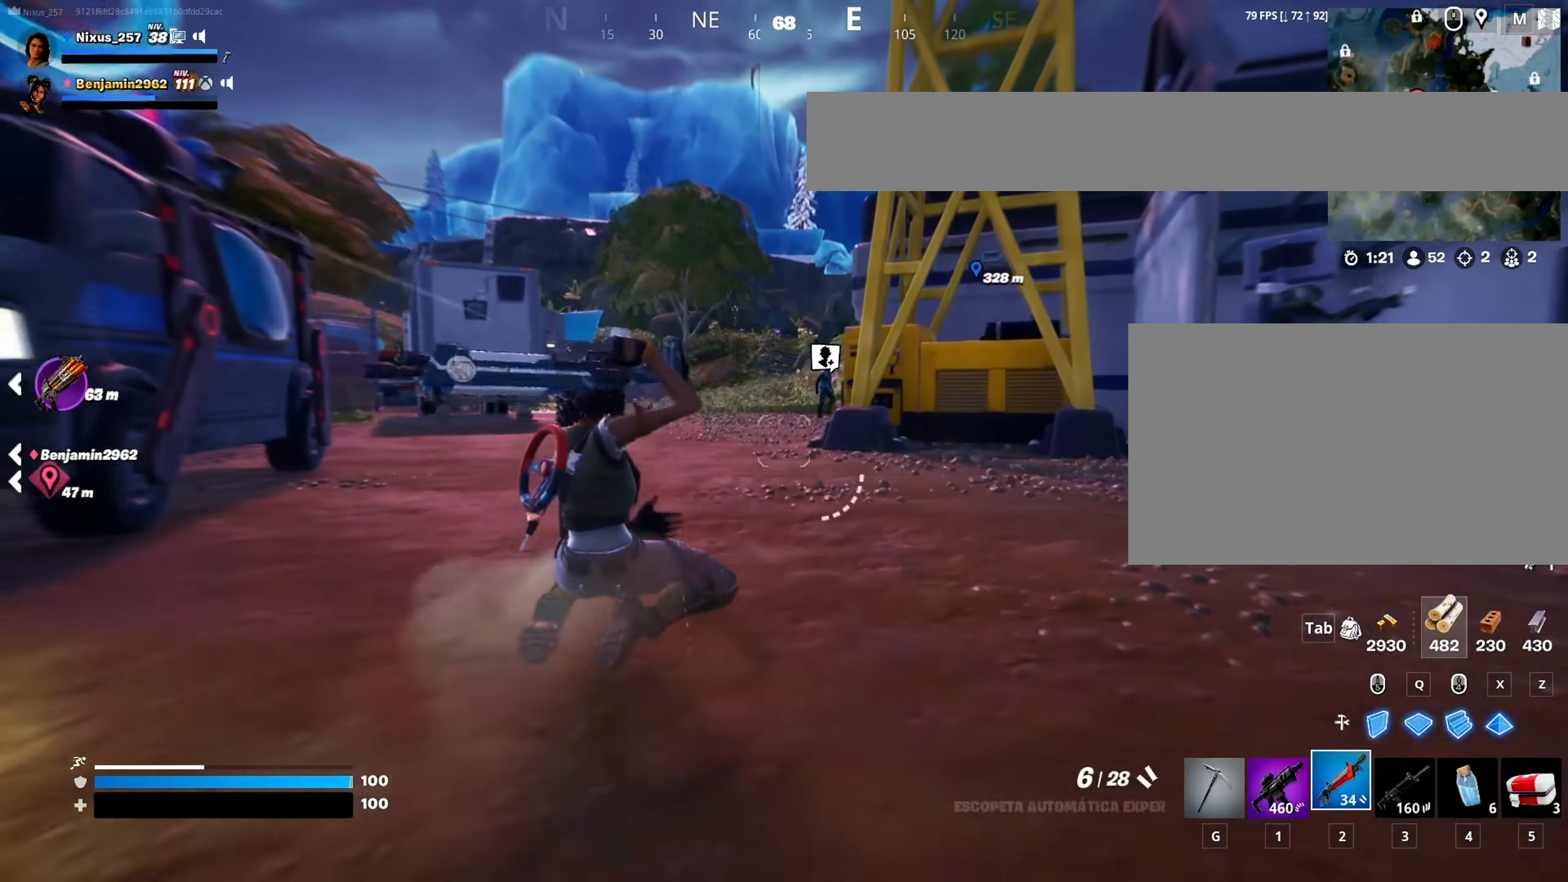
{"keys": ["g", "w"], "mouse": [], "mouse_move": "still", "events": [[34, "g", "down"], [134, "2", "down"], [134, "g", "up"], [234, "2", "up"], [234, "g", "down"], [317, "2", "down"], [317, "g", "up"], [417, "g", "down"], [467, "2", "up"]]}
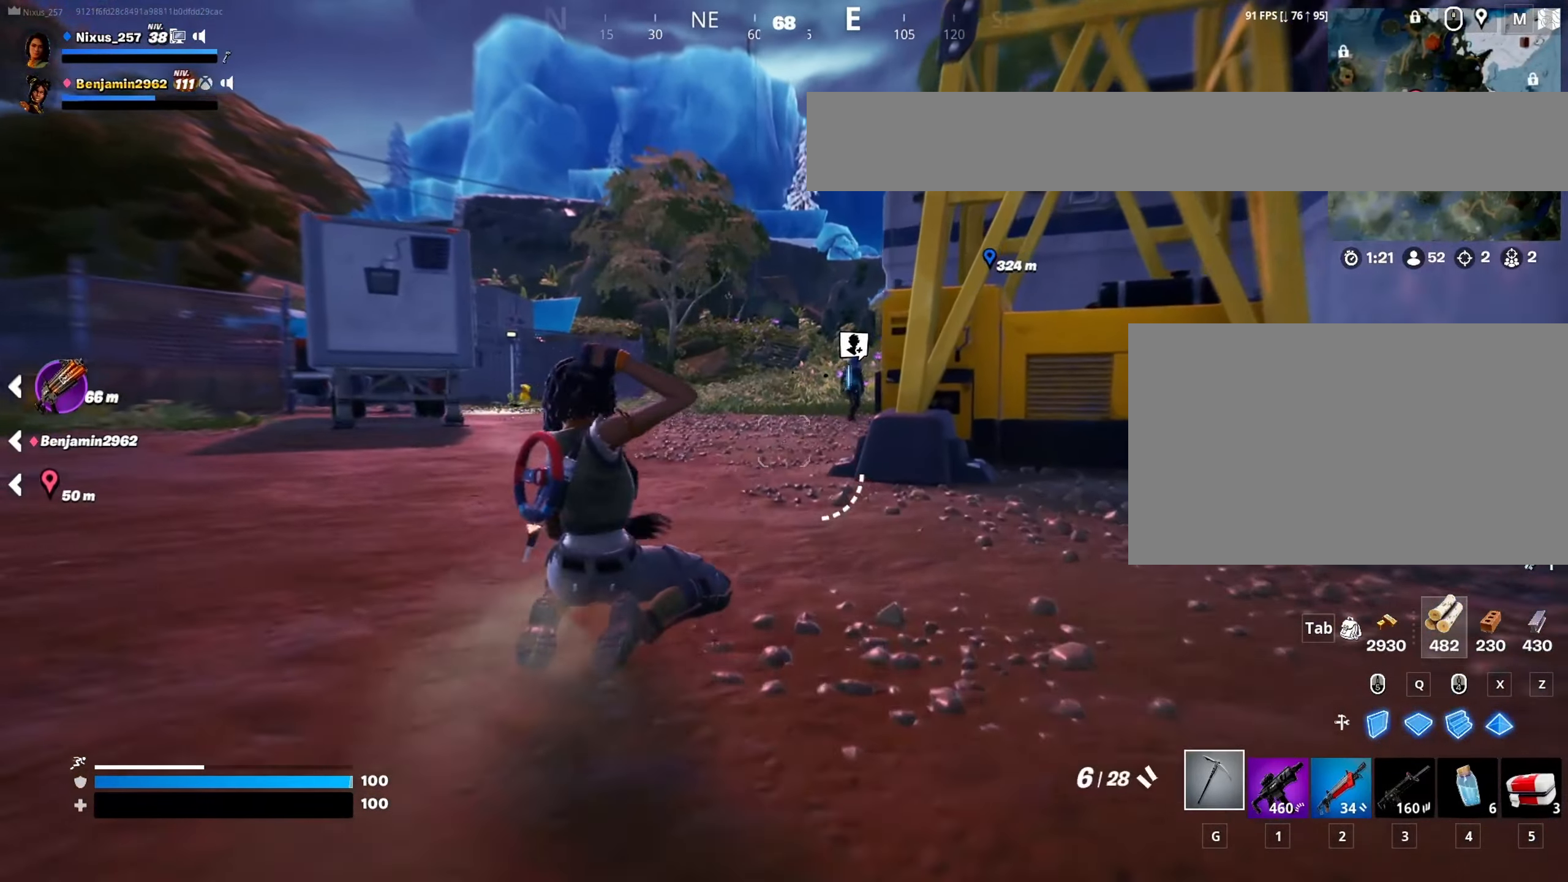
{"keys": ["w"], "mouse": [], "mouse_move": "still", "events": [[17, "g", "up"], [150, "space", "down"], [284, "space", "up"]]}
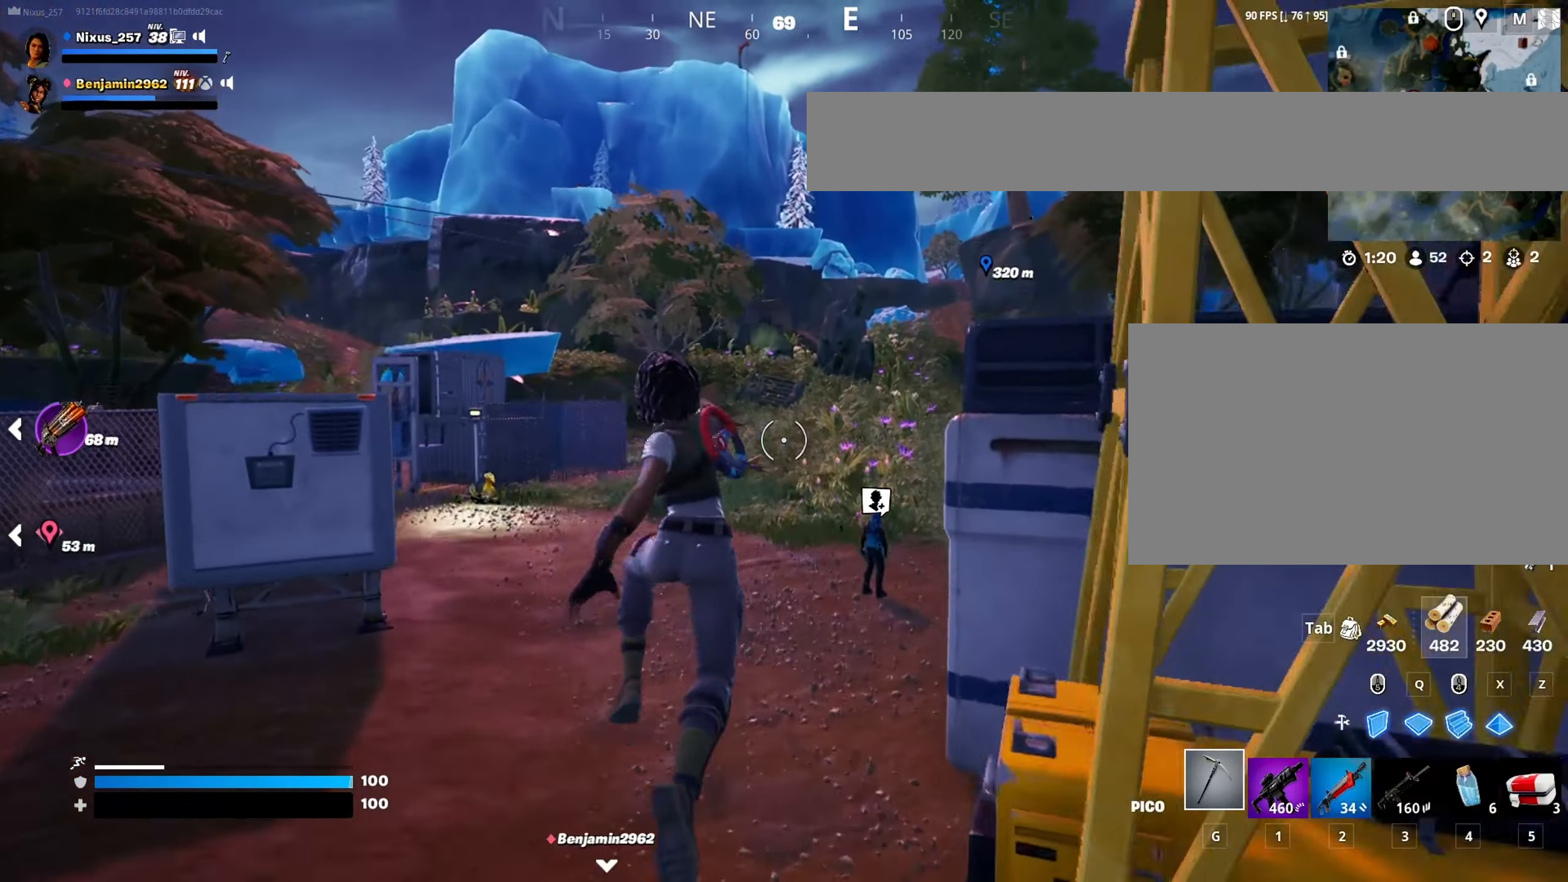
{"keys": ["shift", "w"], "mouse": [], "mouse_move": "still"}
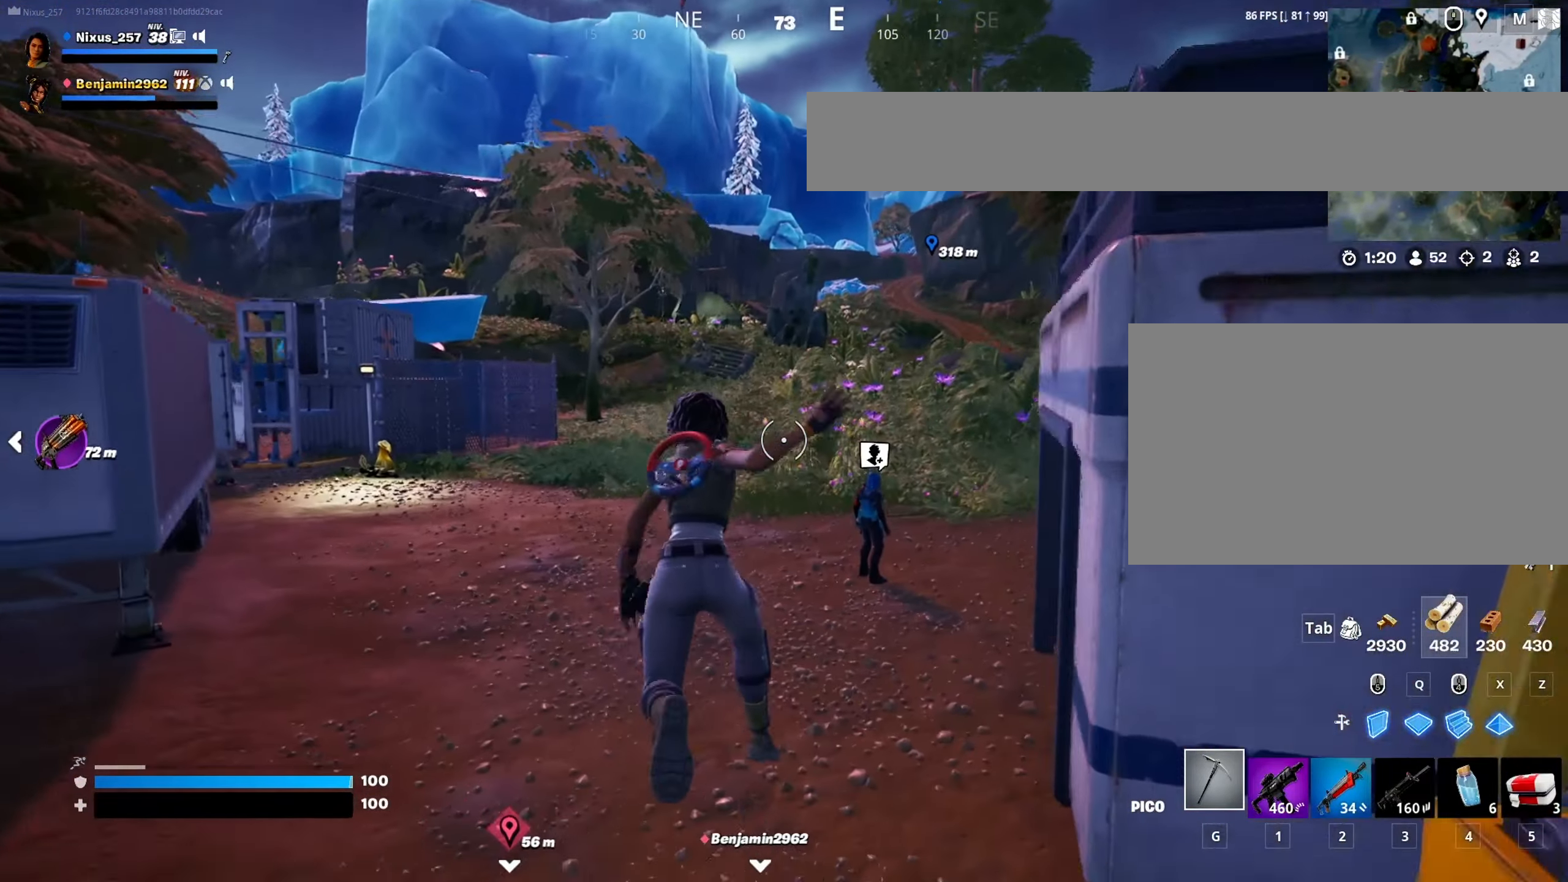
{"keys": ["w"], "mouse": [], "mouse_move": "still", "events": [[284, "shift", "up"], [317, "space", "down"], [467, "space", "up"]]}
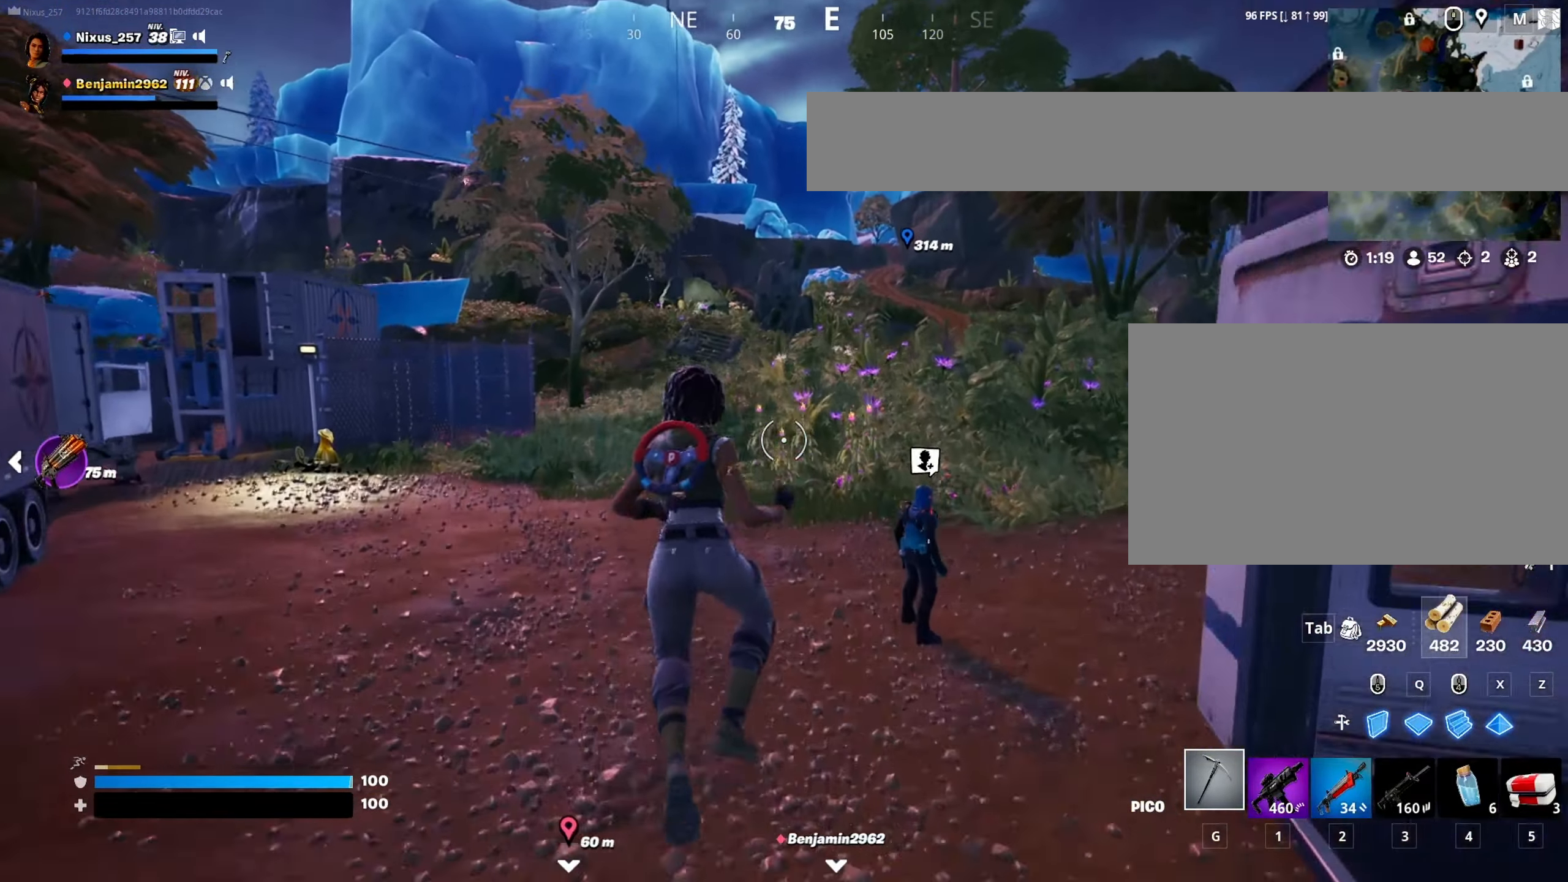
{"keys": ["2", "g", "w"], "mouse": [], "mouse_move": "still", "events": [[150, "2", "down"], [200, "g", "down"], [284, "2", "up"], [334, "g", "up"], [384, "g", "down"], [434, "2", "down"]]}
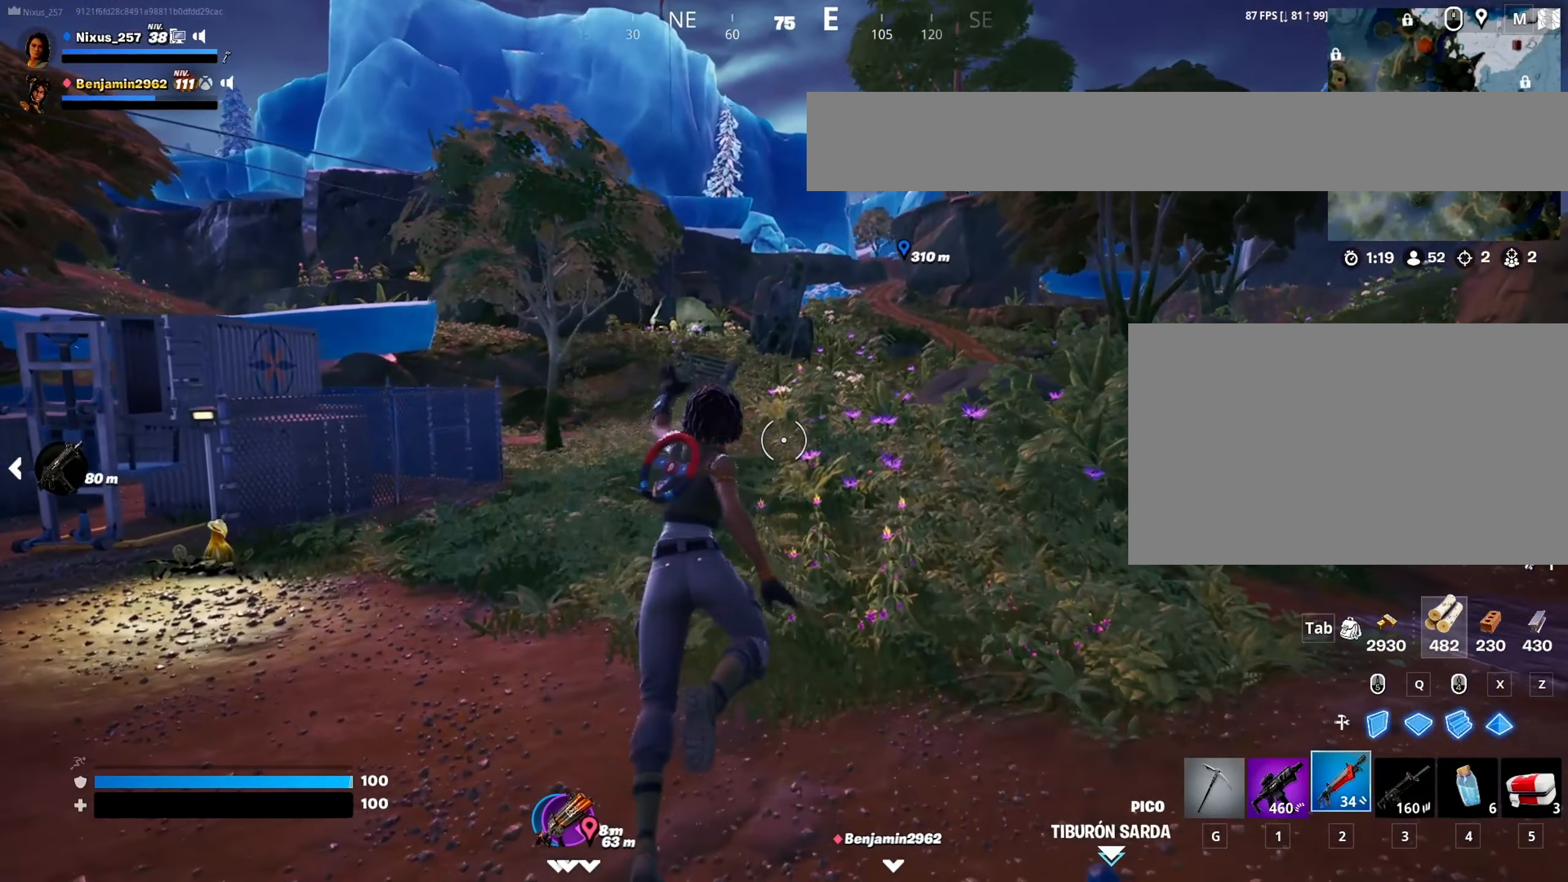
{"keys": ["g", "w"], "mouse": [], "mouse_move": "still", "events": [[34, "2", "up"], [34, "g", "up"], [117, "2", "down"], [117, "g", "down"], [267, "2", "up"], [350, "2", "down"], [400, "g", "up"], [450, "2", "up"], [450, "g", "down"]]}
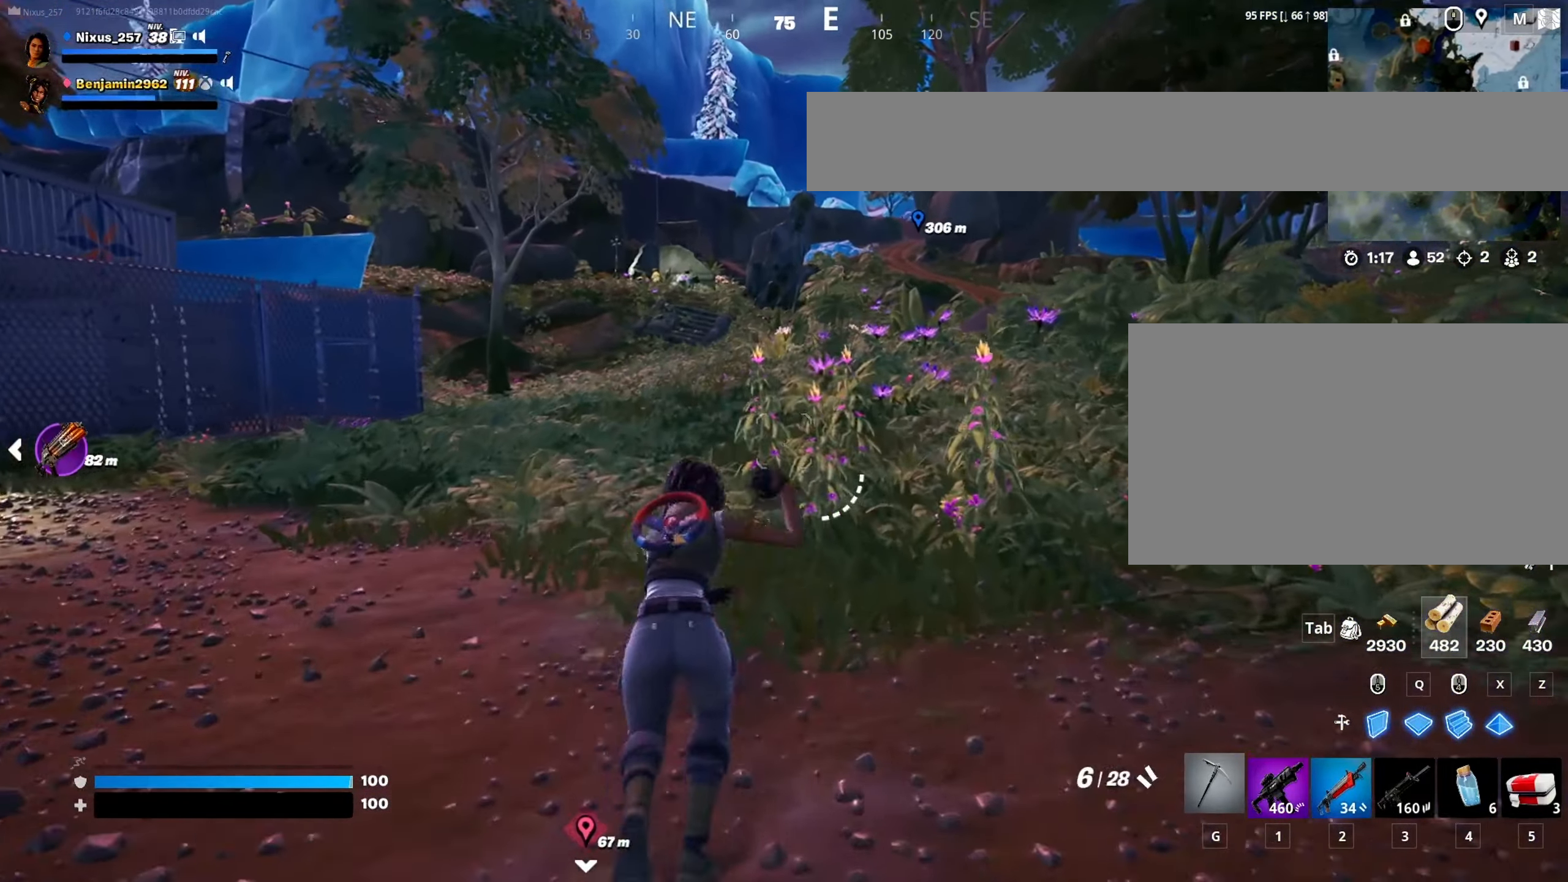
{"keys": ["2", "w"], "mouse": [], "mouse_move": "still", "events": [[34, "2", "down"], [84, "g", "up"], [134, "g", "down"], [184, "2", "up"], [234, "2", "down"], [234, "g", "up"], [317, "g", "down"], [367, "2", "up"], [417, "2", "down"], [417, "g", "up"]]}
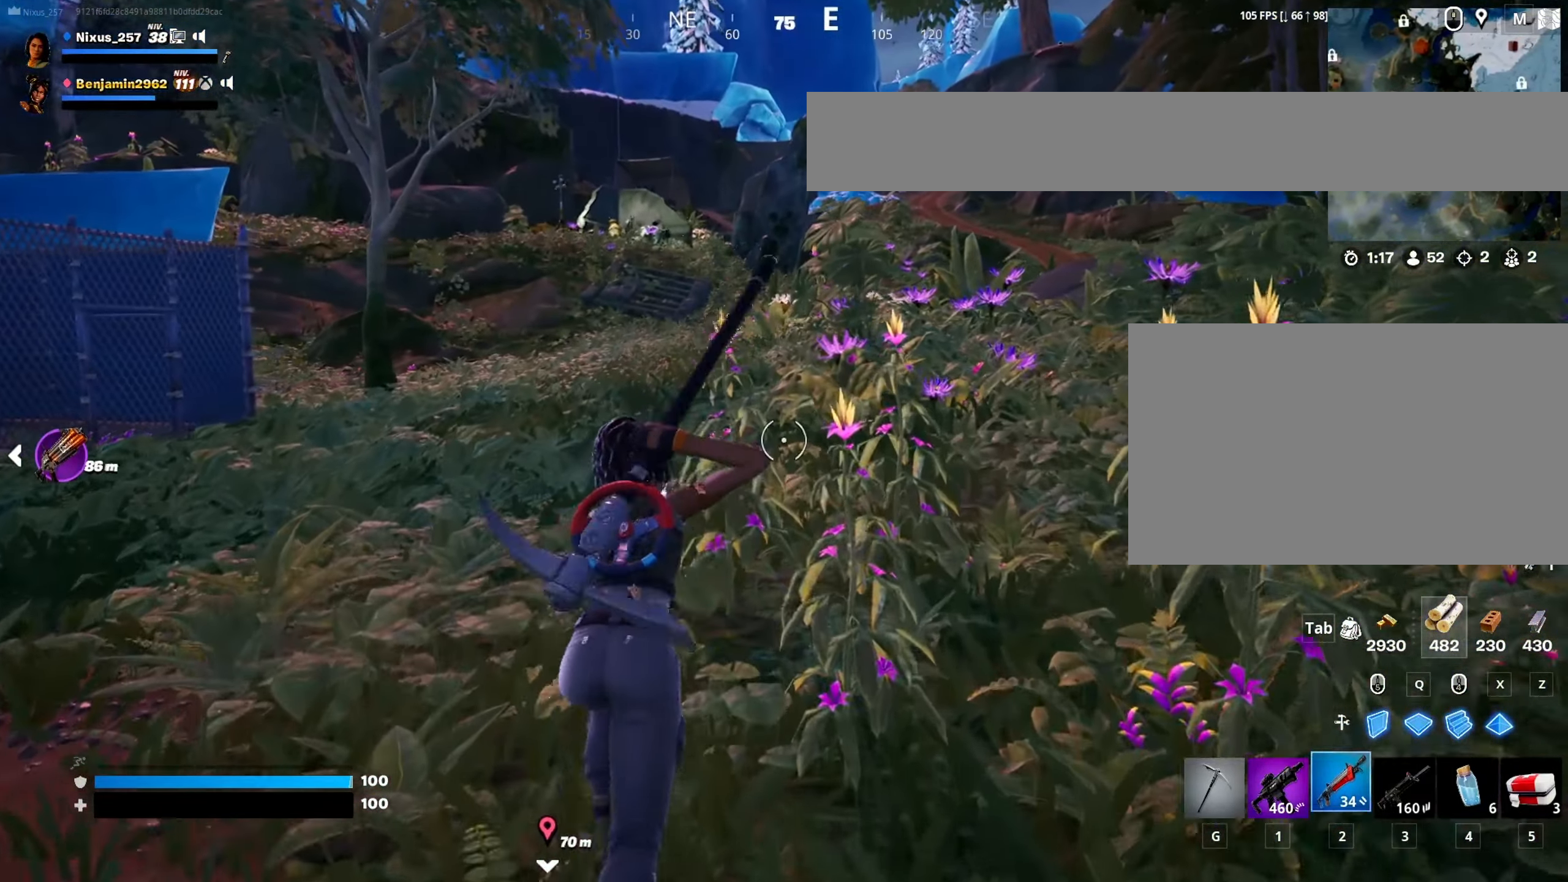
{"keys": ["w"], "mouse": [], "mouse_move": "still", "events": [[17, "g", "down"], [50, "2", "up"], [100, "g", "up"], [250, "space", "down"], [384, "space", "up"]]}
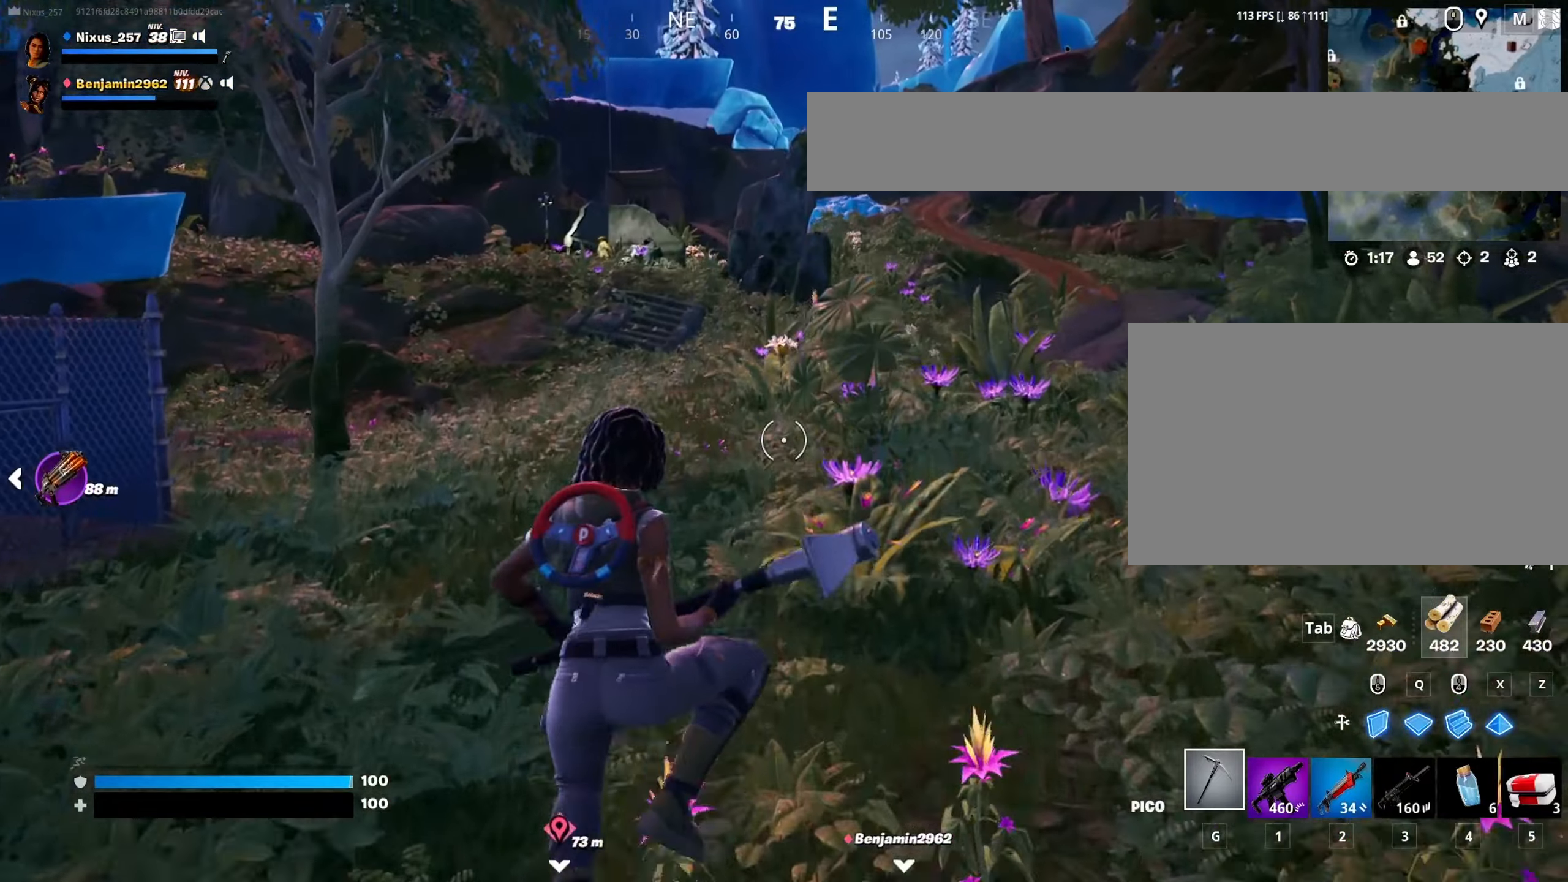
{"keys": ["w"], "mouse": [], "mouse_move": "still", "events": []}
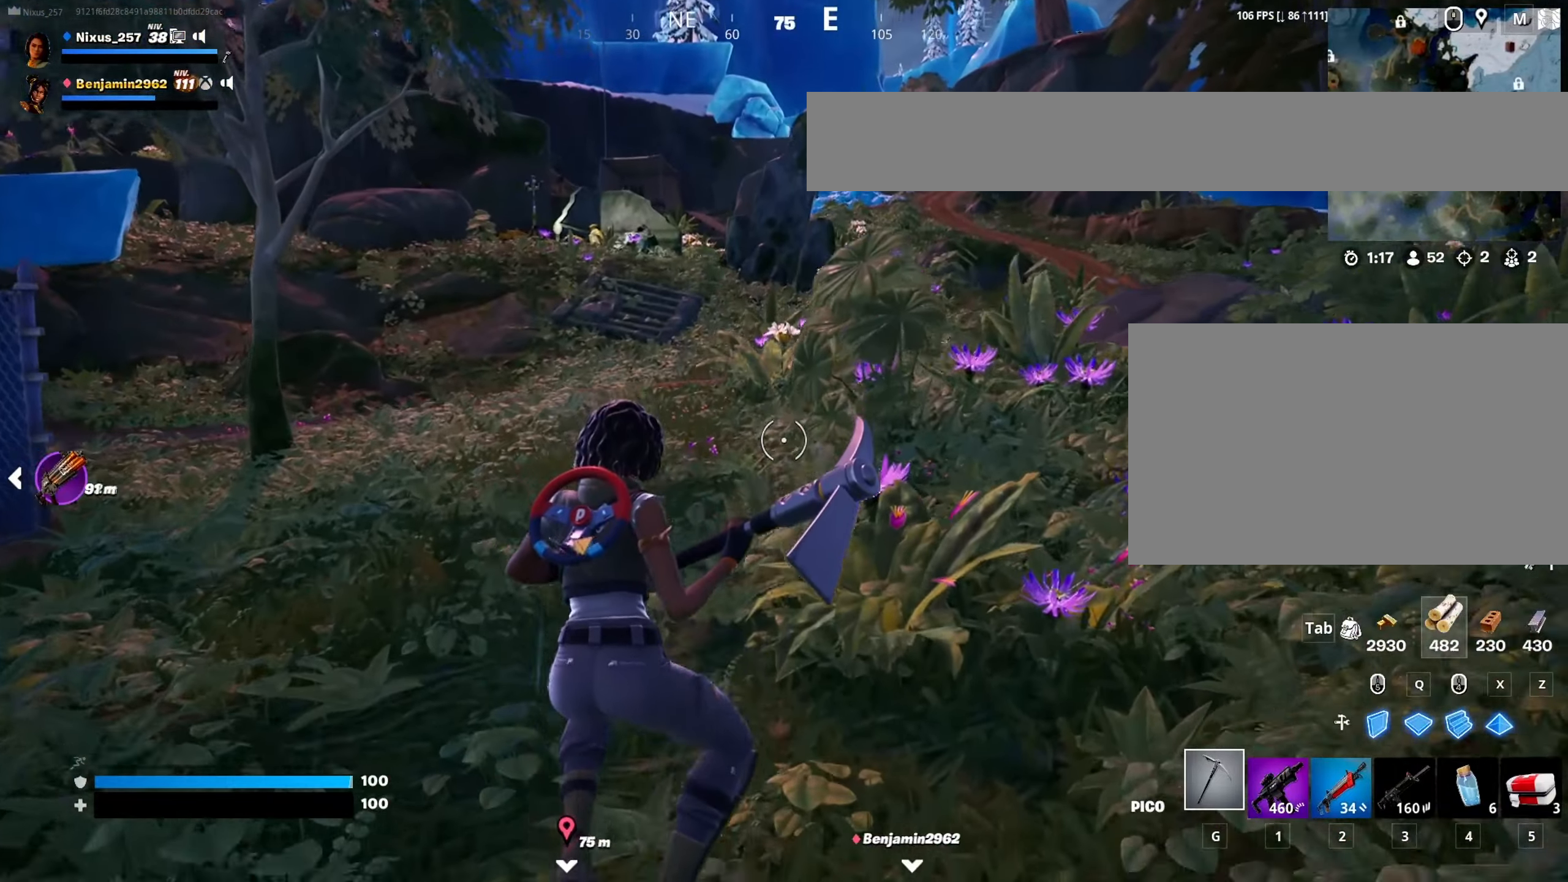
{"keys": ["w"], "mouse": [], "mouse_move": "still", "events": []}
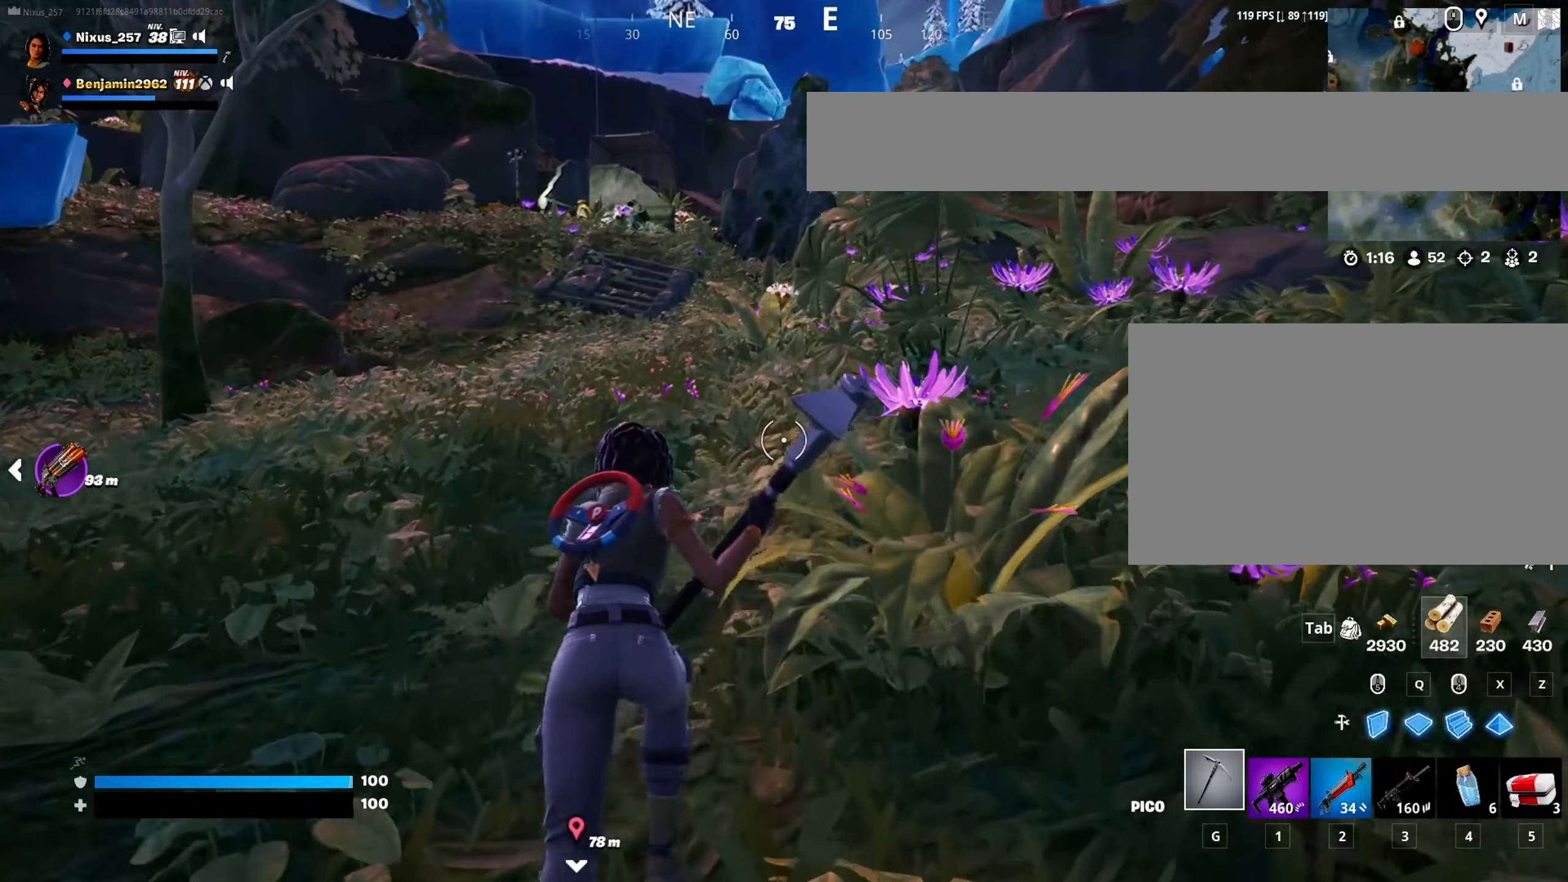
{"keys": ["w"], "mouse": [], "mouse_move": "still", "events": [[50, "space", "down"], [150, "space", "up"]]}
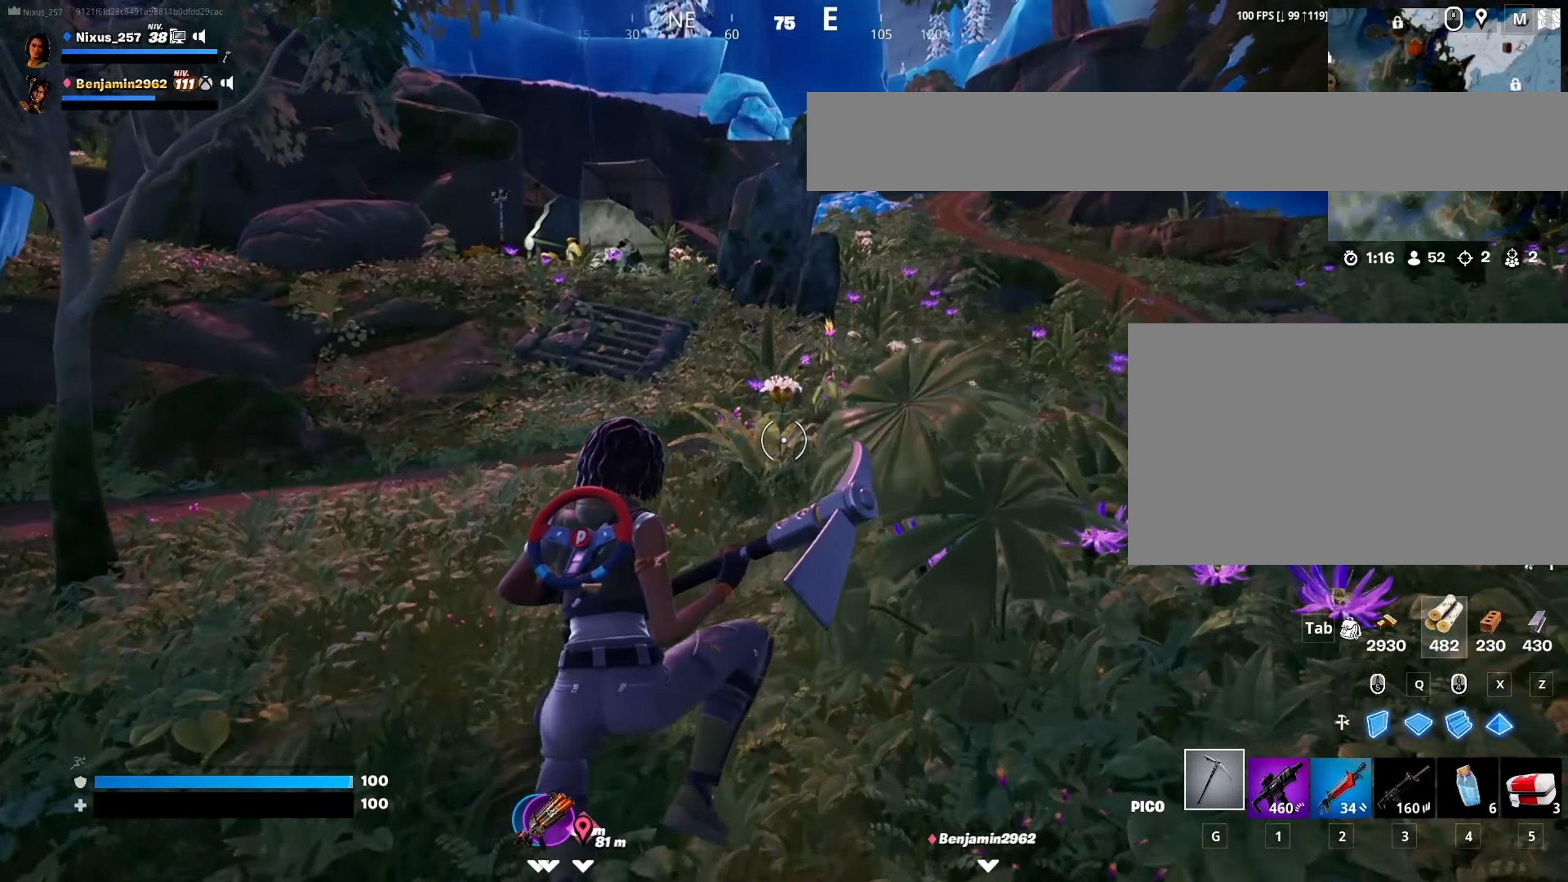
{"keys": ["w"], "mouse": [], "mouse_move": "still", "events": []}
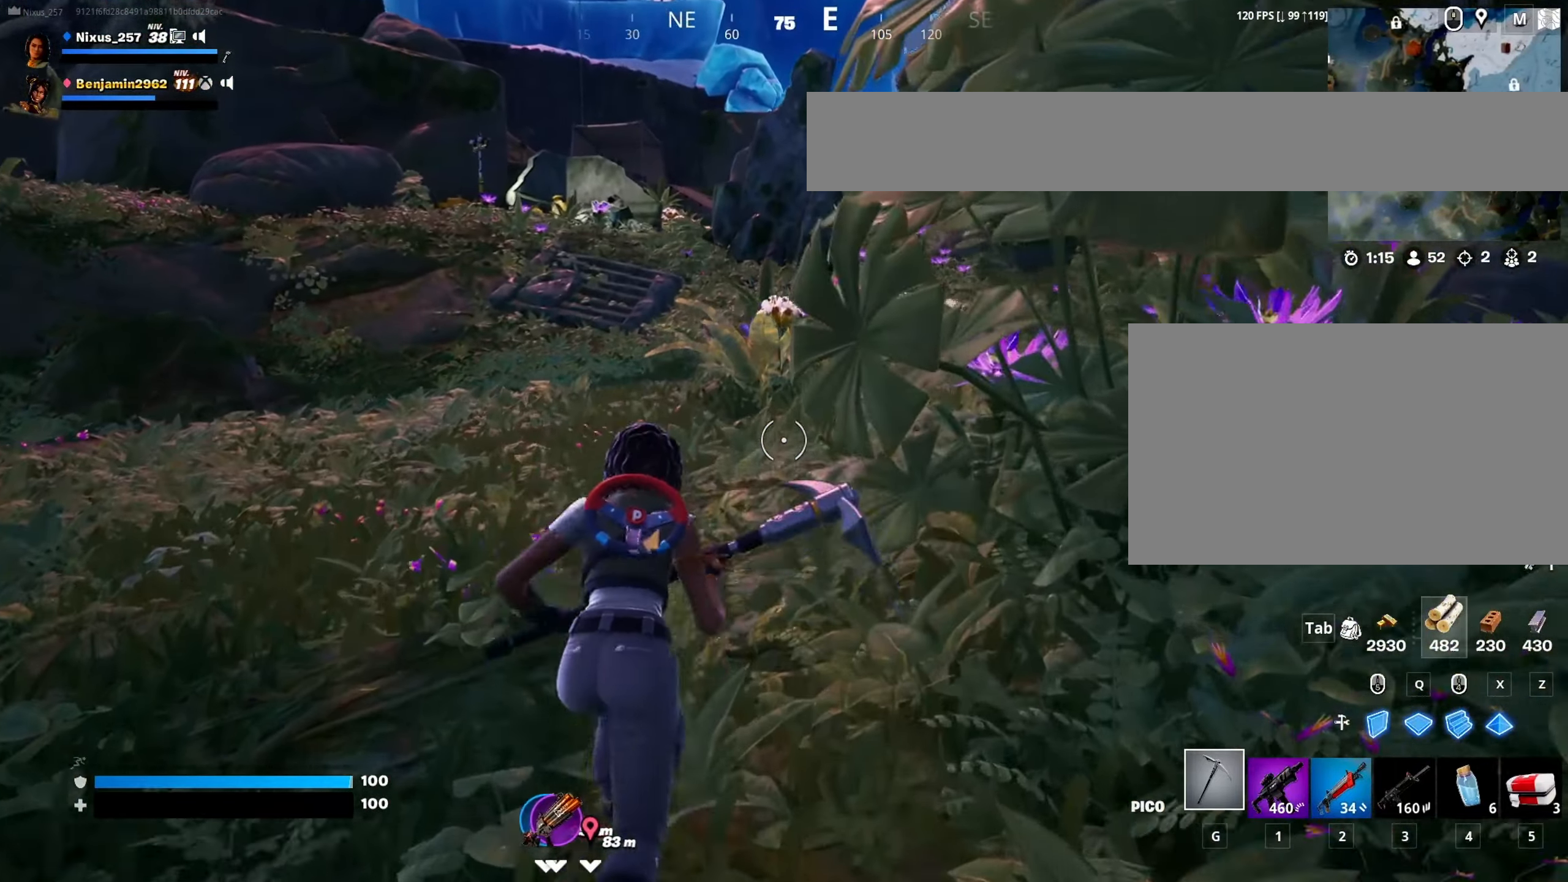
{"keys": ["d", "w"], "mouse": [], "mouse_move": "still", "events": [[416, "d", "down"]]}
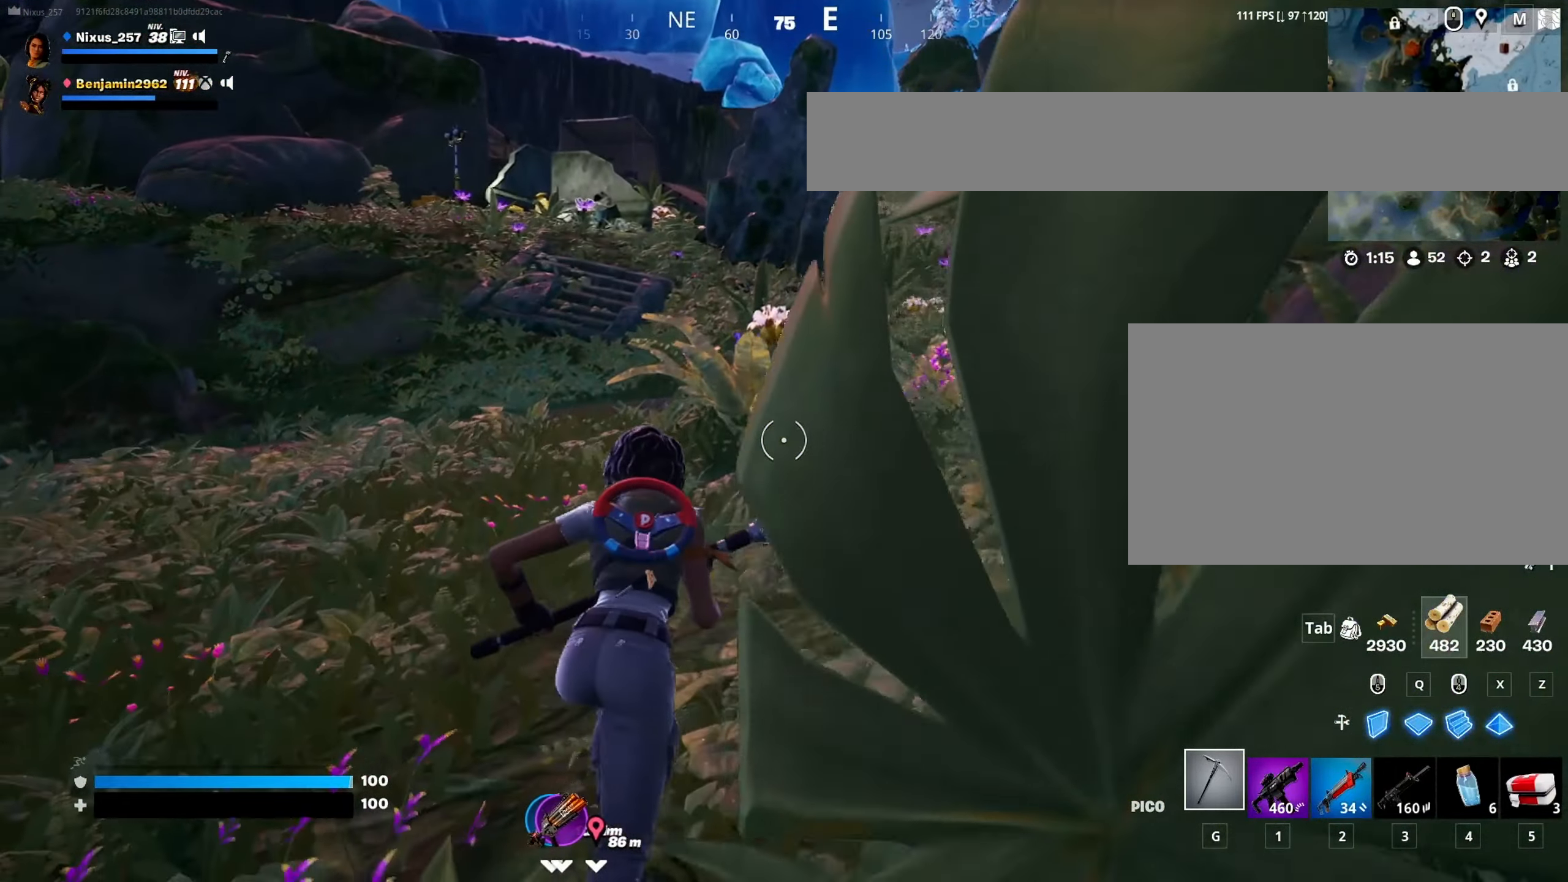
{"keys": ["d", "w"], "mouse": [], "mouse_move": "still", "events": [[200, "space", "down"], [383, "space", "up"]]}
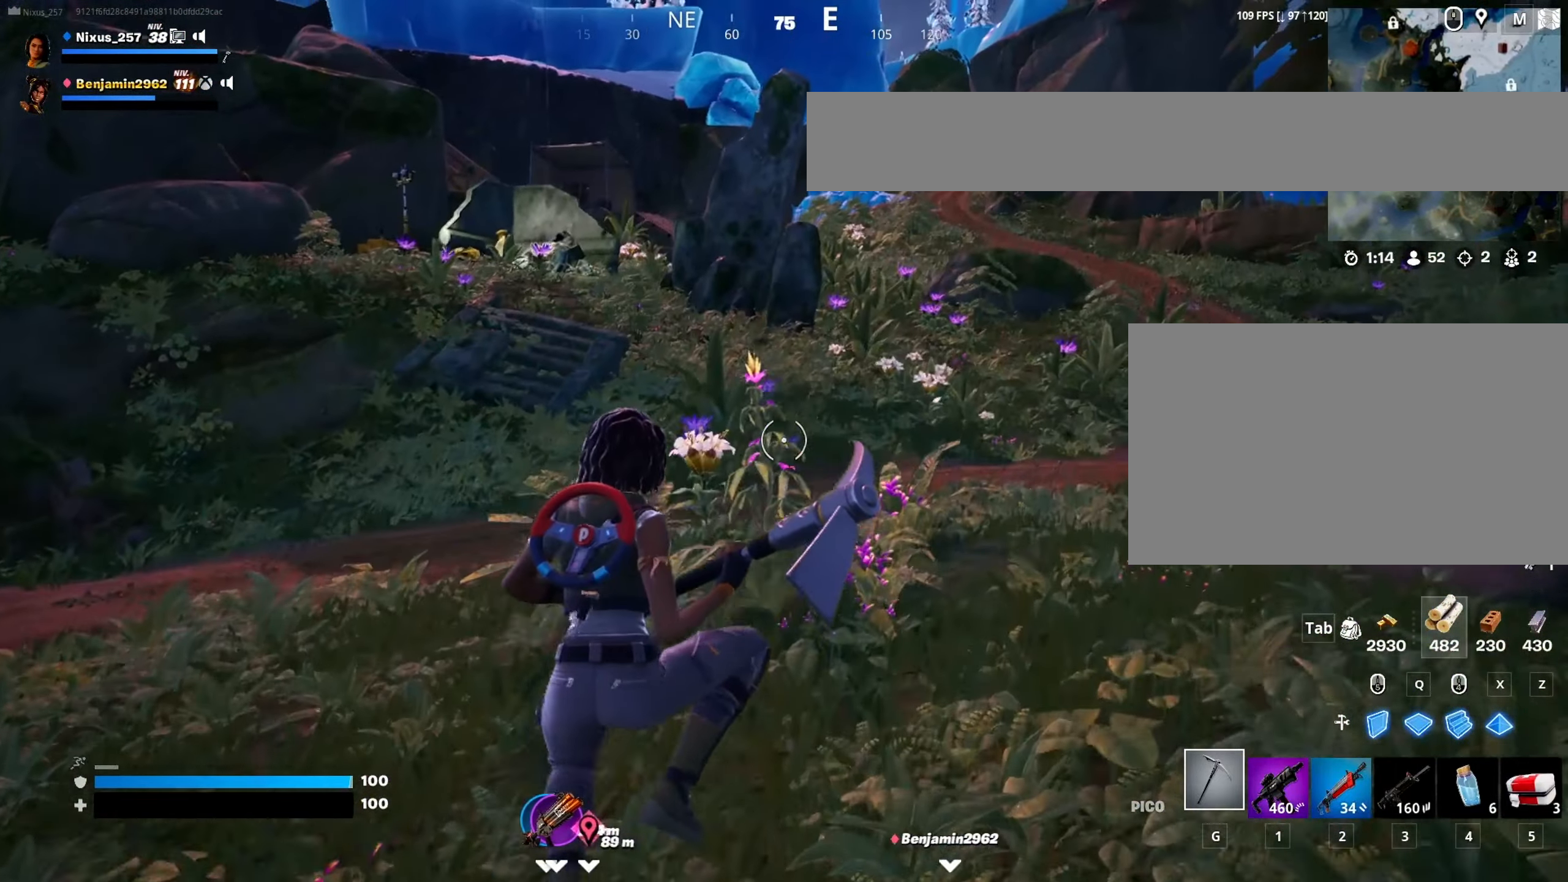
{"keys": ["d", "w"], "mouse": [], "mouse_move": "still", "events": []}
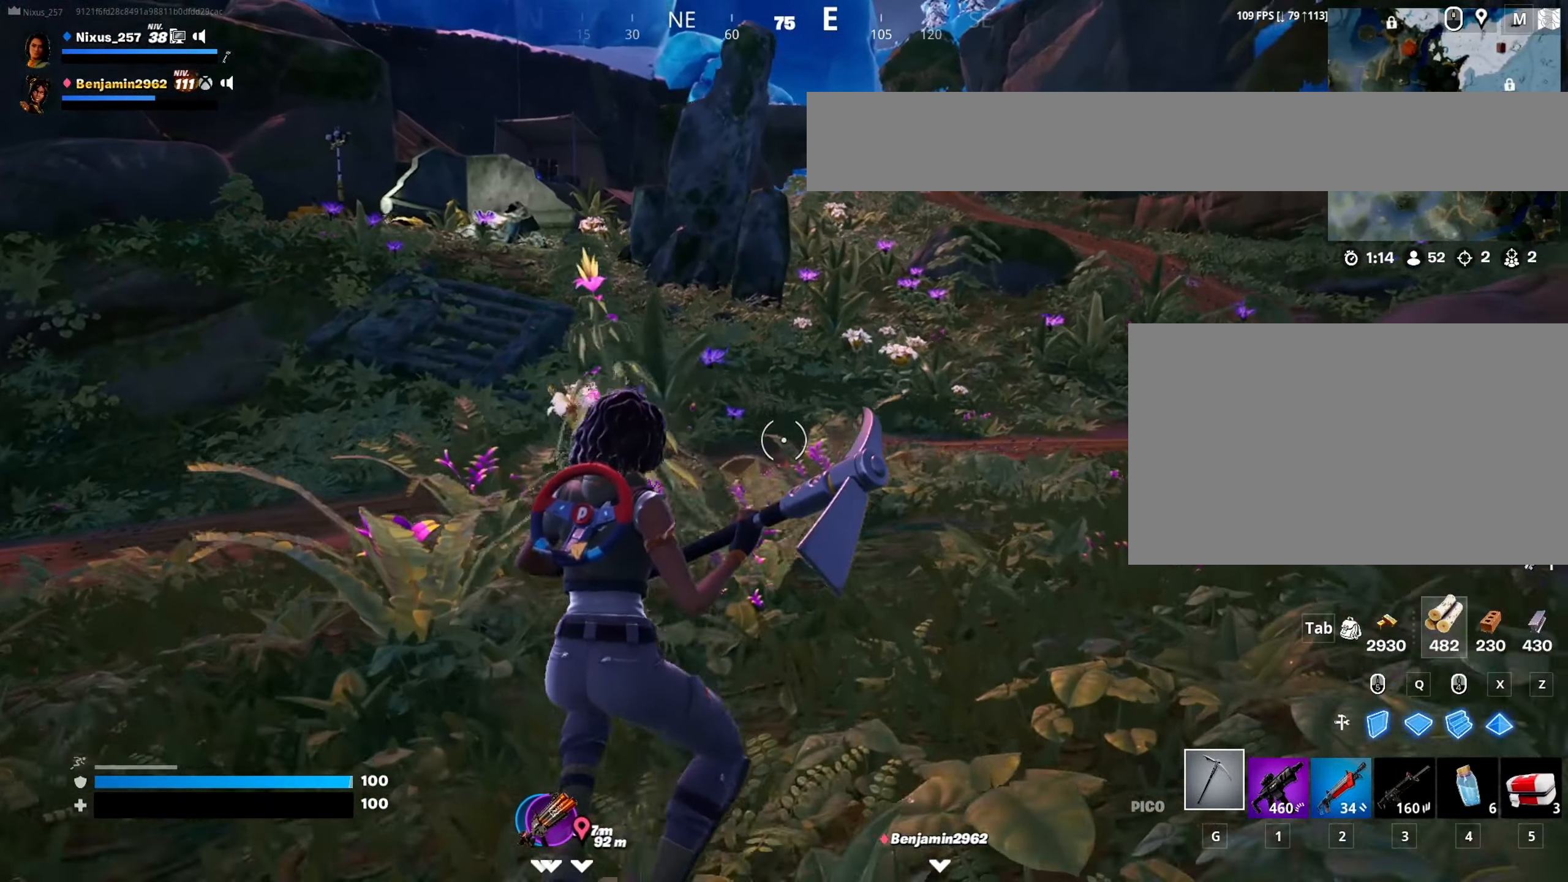
{"keys": ["d", "w"], "mouse": [], "mouse_move": "still", "events": []}
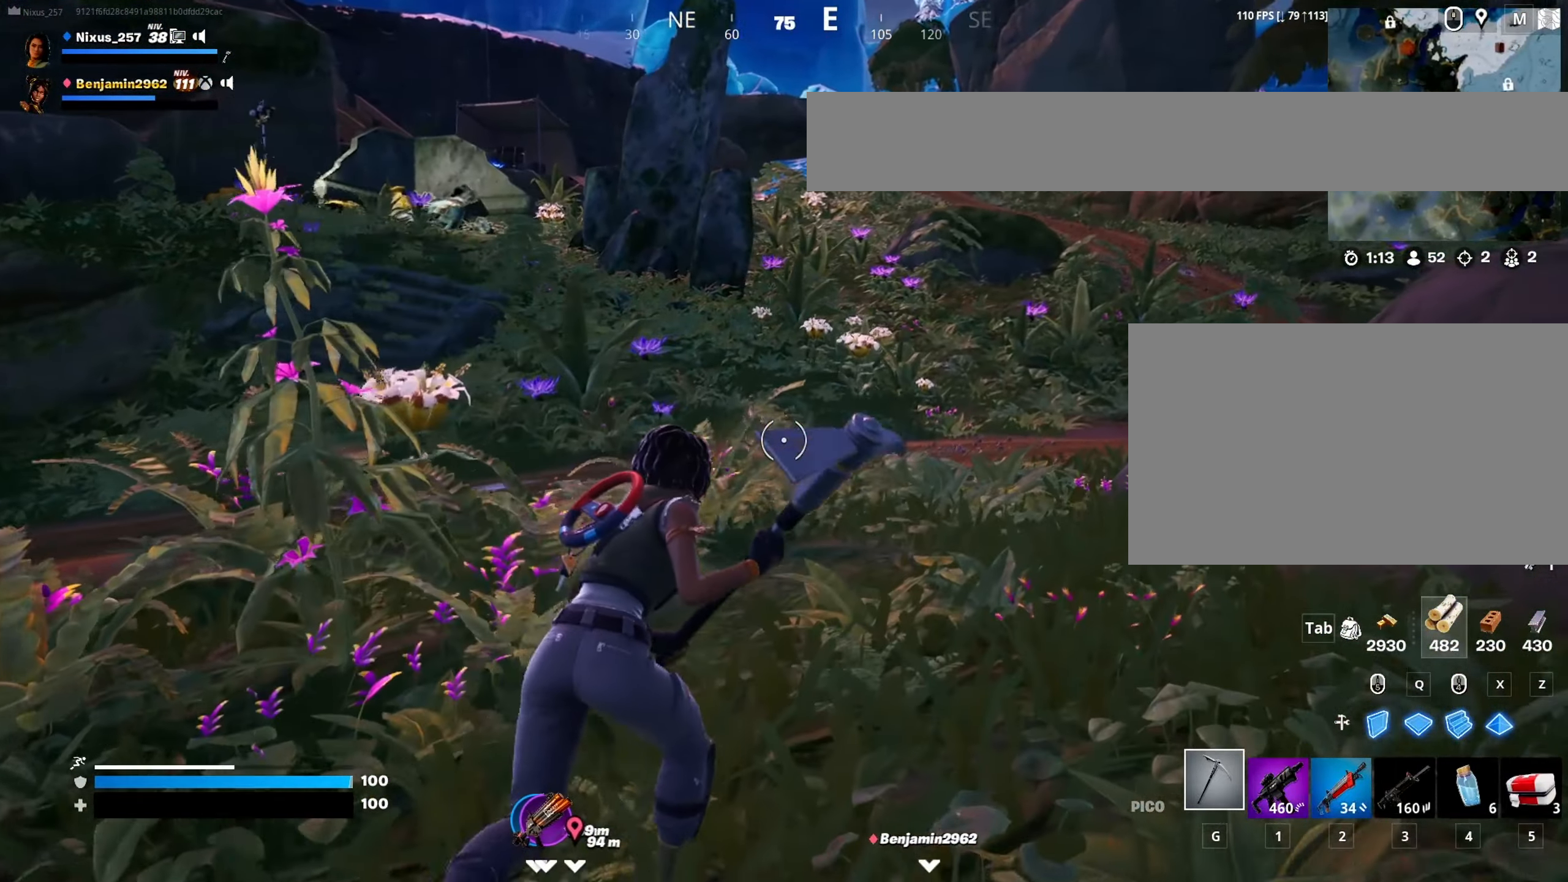
{"keys": ["a", "w"], "mouse": ["left"], "mouse_move": "still", "events": [[383, "mouse_left", "down"], [483, "a", "down"], [483, "d", "up"]]}
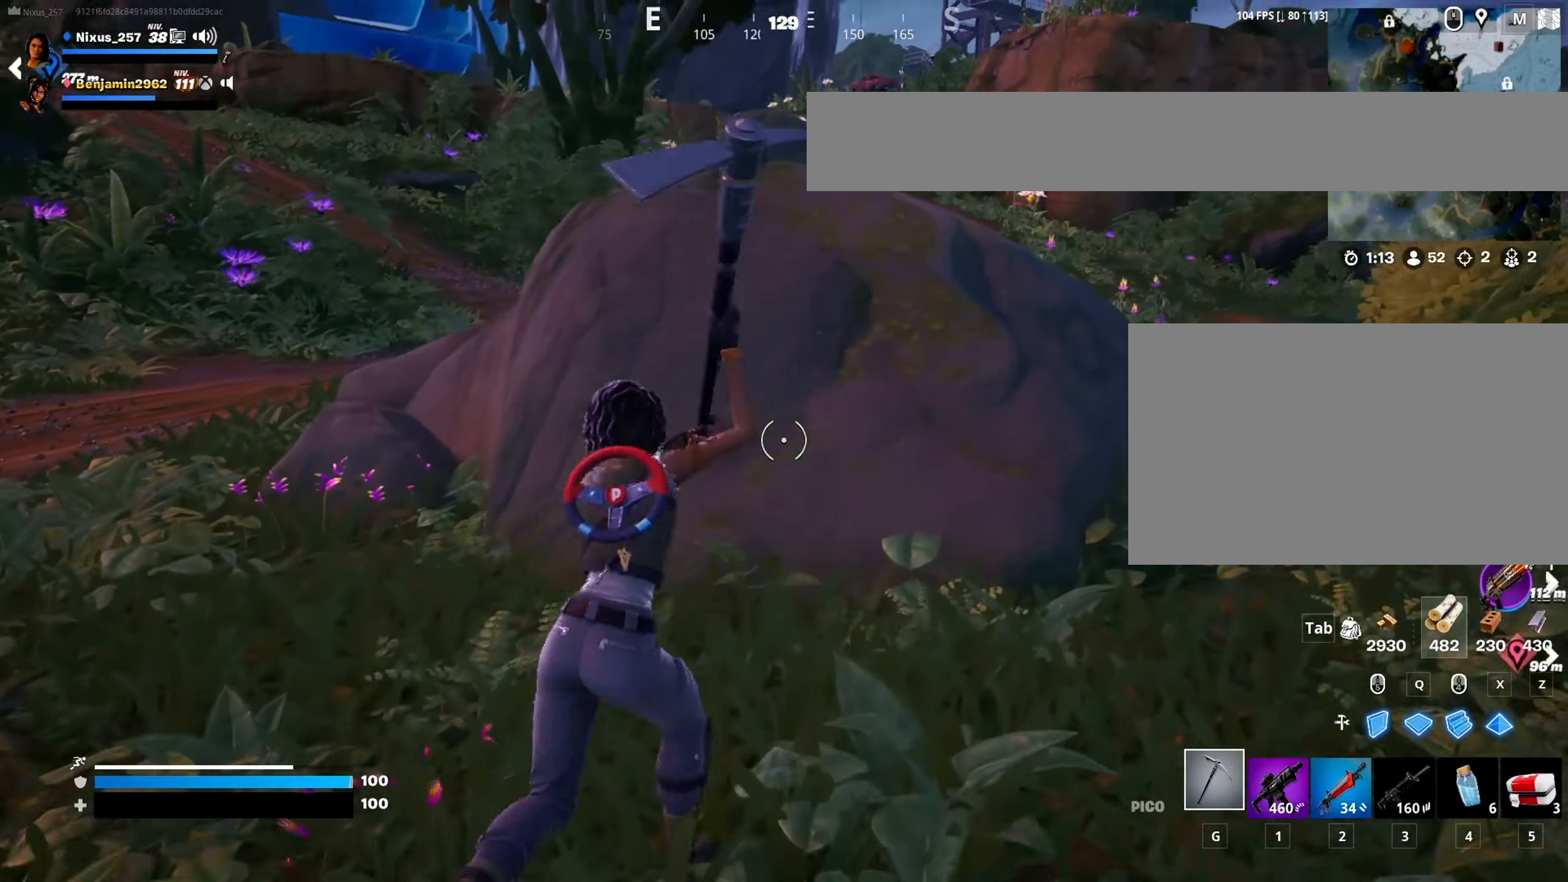
{"keys": ["d"], "mouse": ["left"], "mouse_move": "down-right", "events": [[66, "w", "up"], [266, "d", "down"], [266, "s", "down"], [316, "a", "up"], [316, "s", "up"]]}